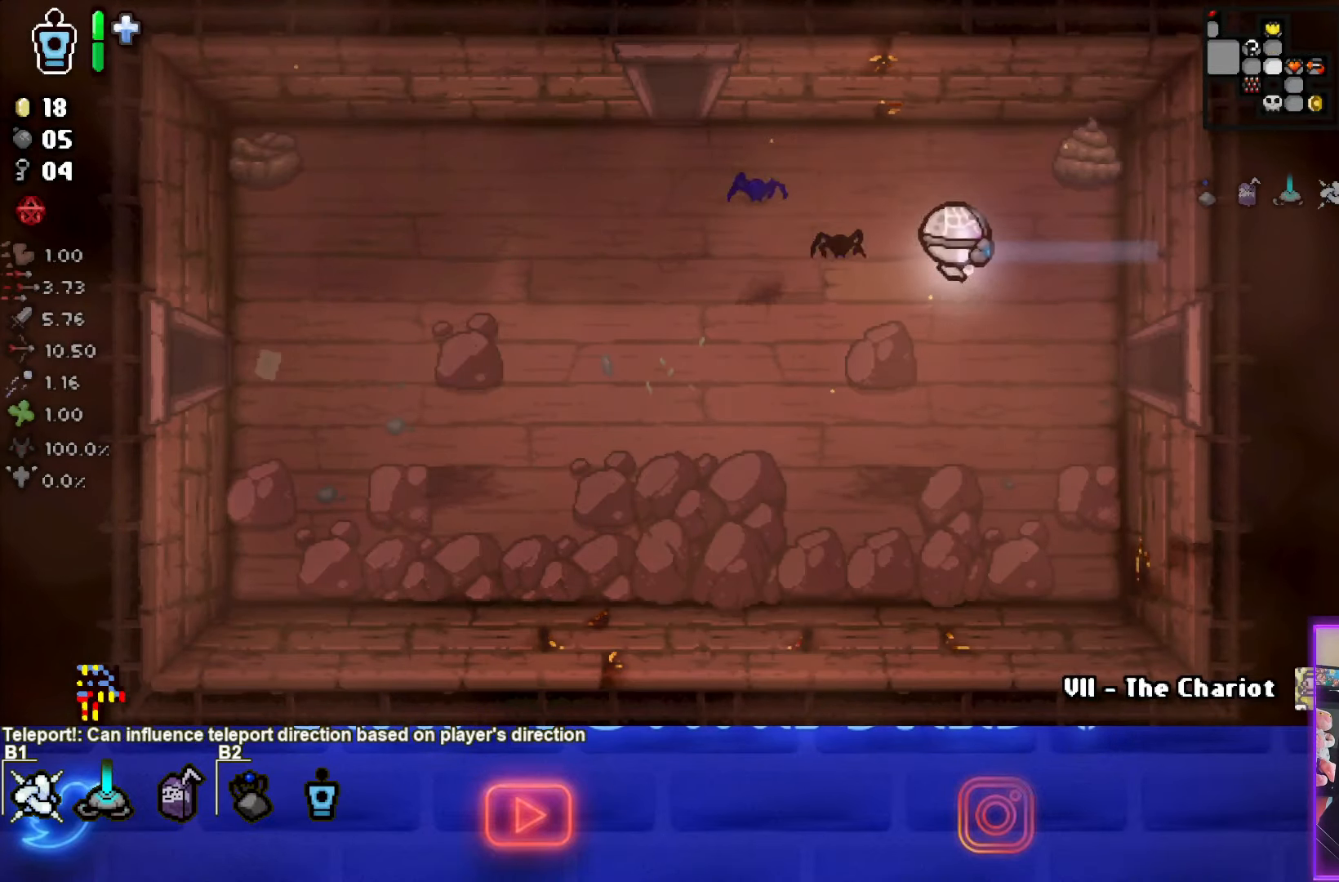
Gameplay with a controller (PlayStation layout); each line is a JSON object with the inputs held at the frame after it. "events" lists button and stick changes between this image and that frame as [ms after this image, input, new state], when the widget could be followed in between. Not read: right_stick.
{"buttons": [], "left_stick": "right", "events": [[167, "left_stick", "right"]]}
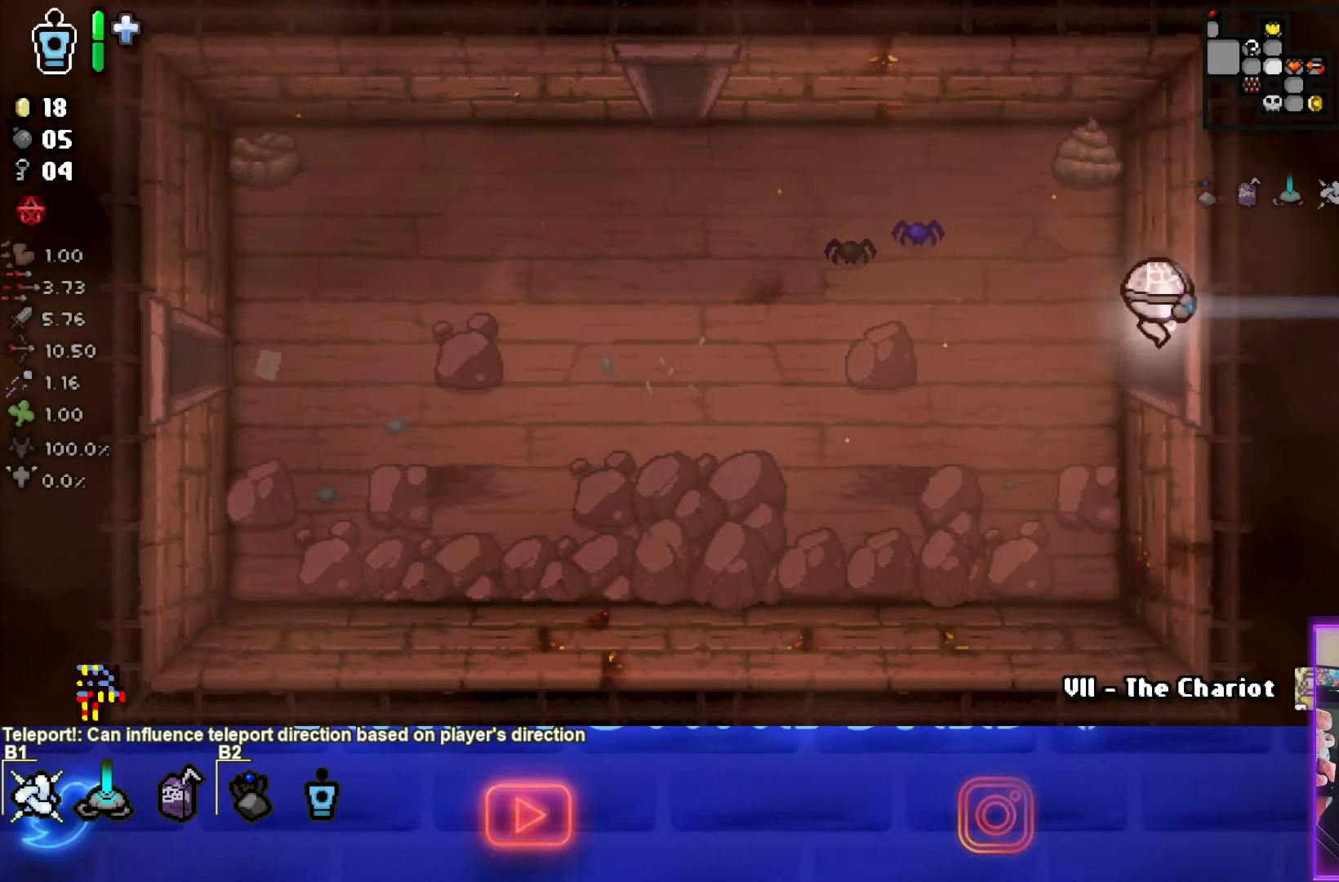
{"buttons": [], "left_stick": "center", "events": [[33, "left_stick", "center"]]}
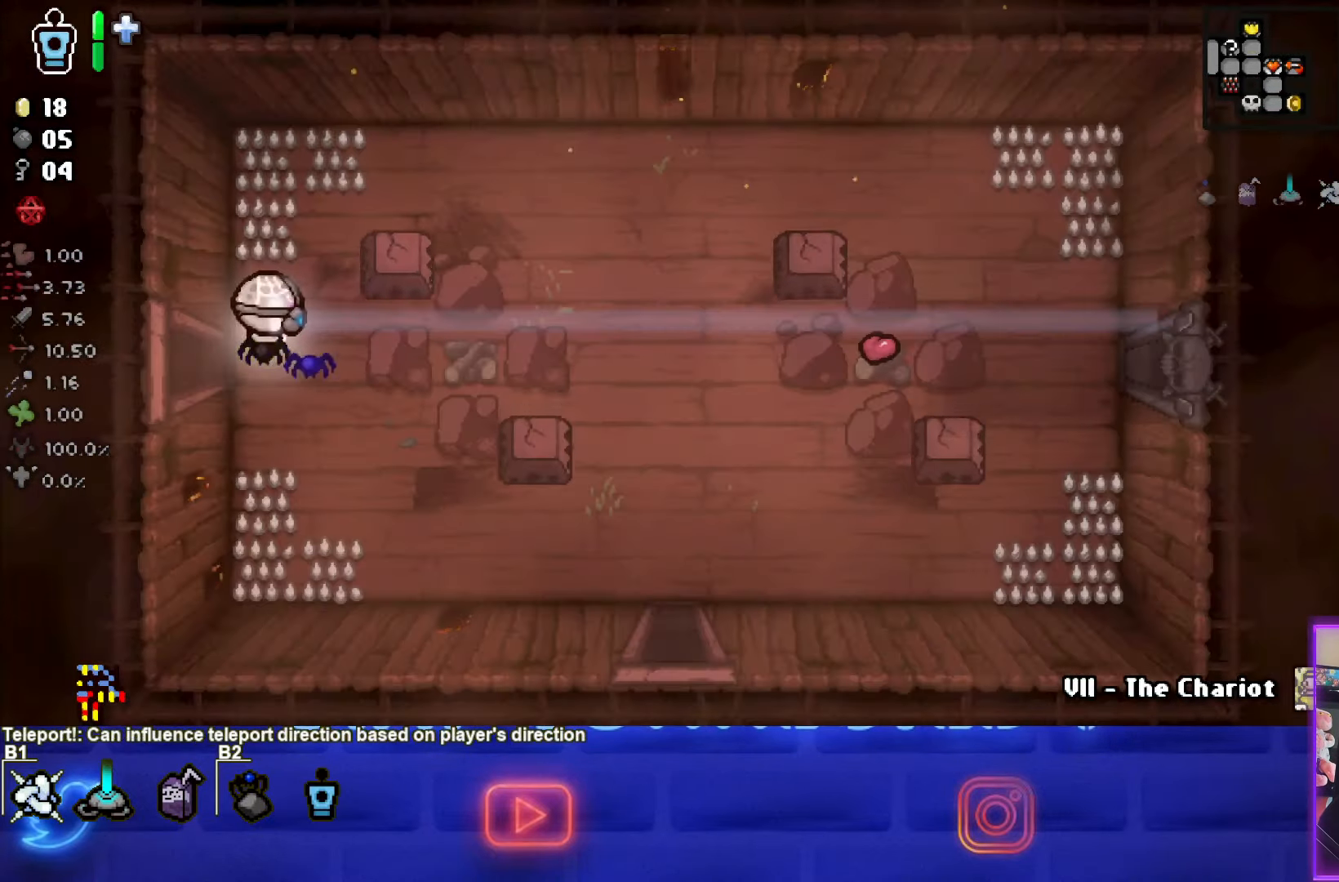
{"buttons": [], "left_stick": "up-right", "events": [[150, "left_stick", "up"], [284, "left_stick", "up-right"]]}
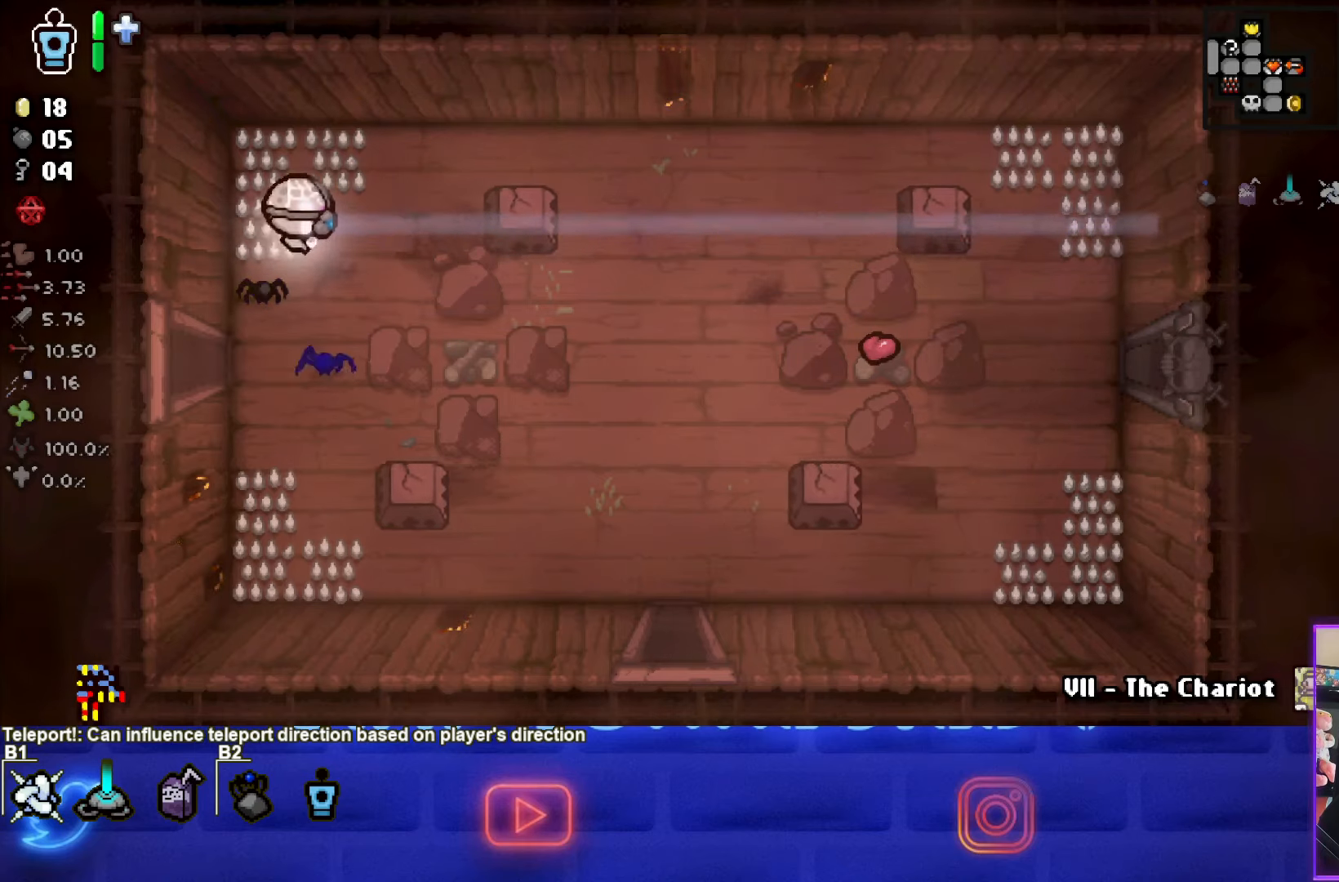
{"buttons": [], "left_stick": "up-right", "events": []}
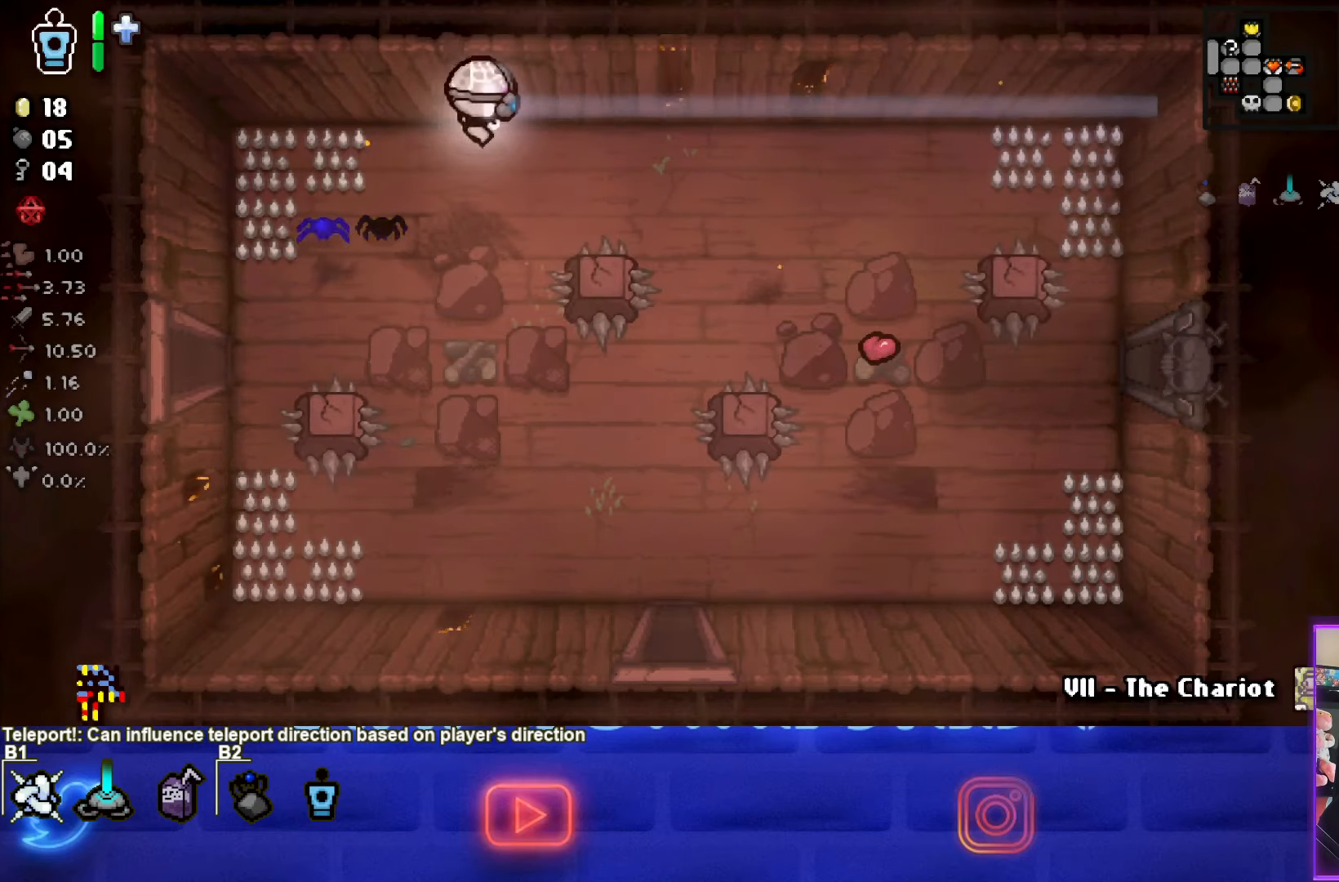
{"buttons": [], "left_stick": "up-right", "events": [[17, "left_stick", "right"], [434, "left_stick", "up-right"]]}
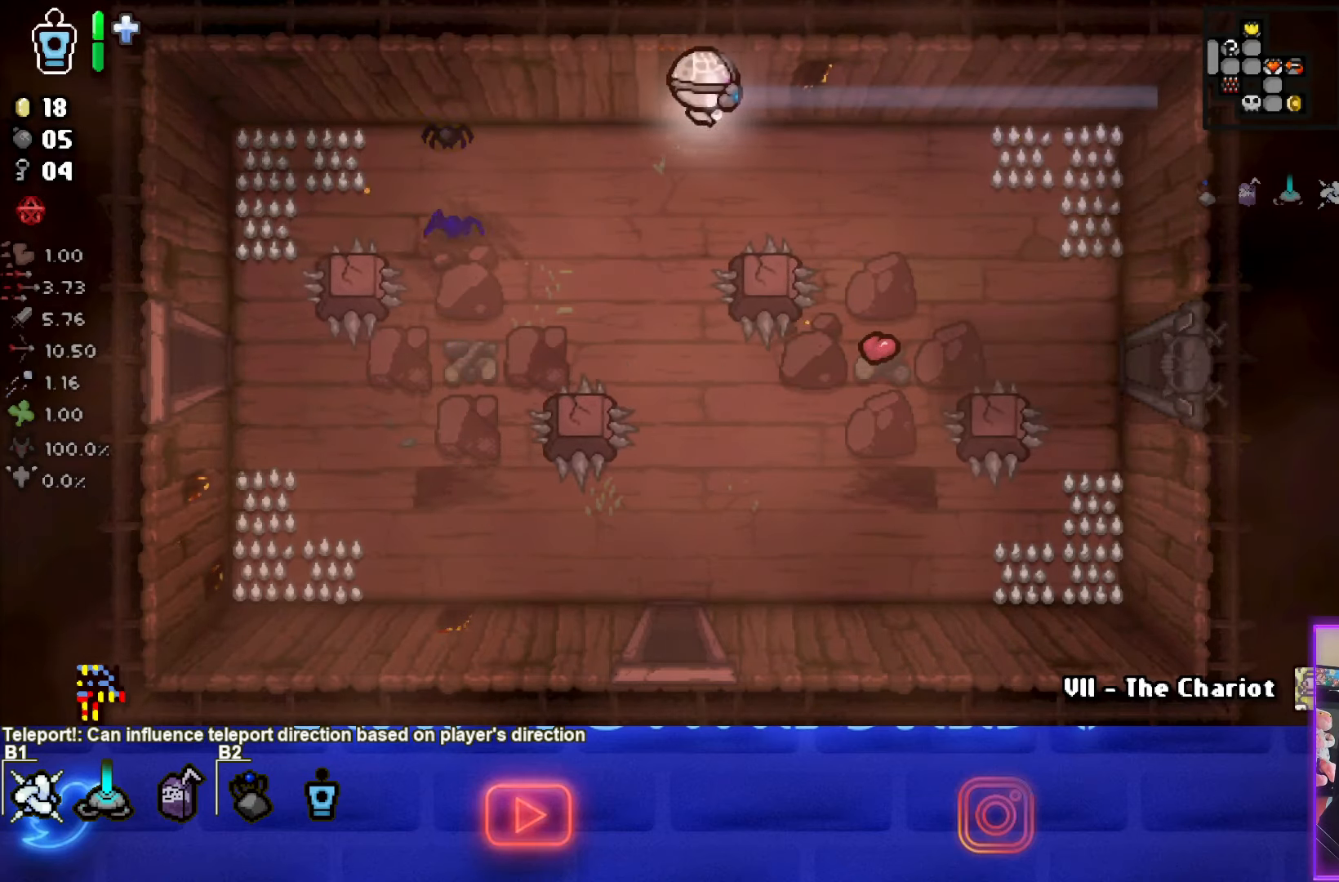
{"buttons": [], "left_stick": "right", "events": [[117, "left_stick", "right"]]}
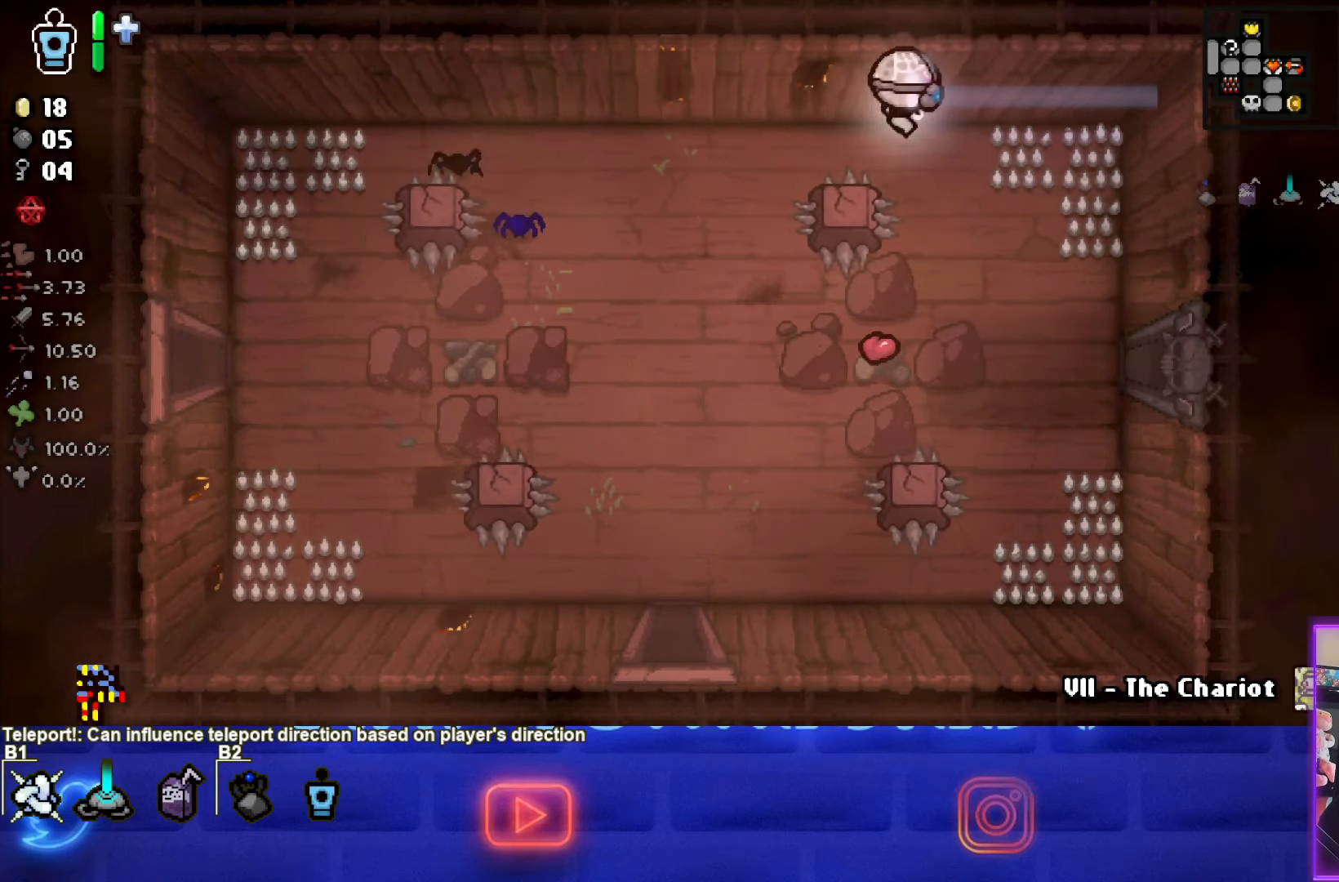
{"buttons": [], "left_stick": "down-right", "events": [[300, "left_stick", "down-right"]]}
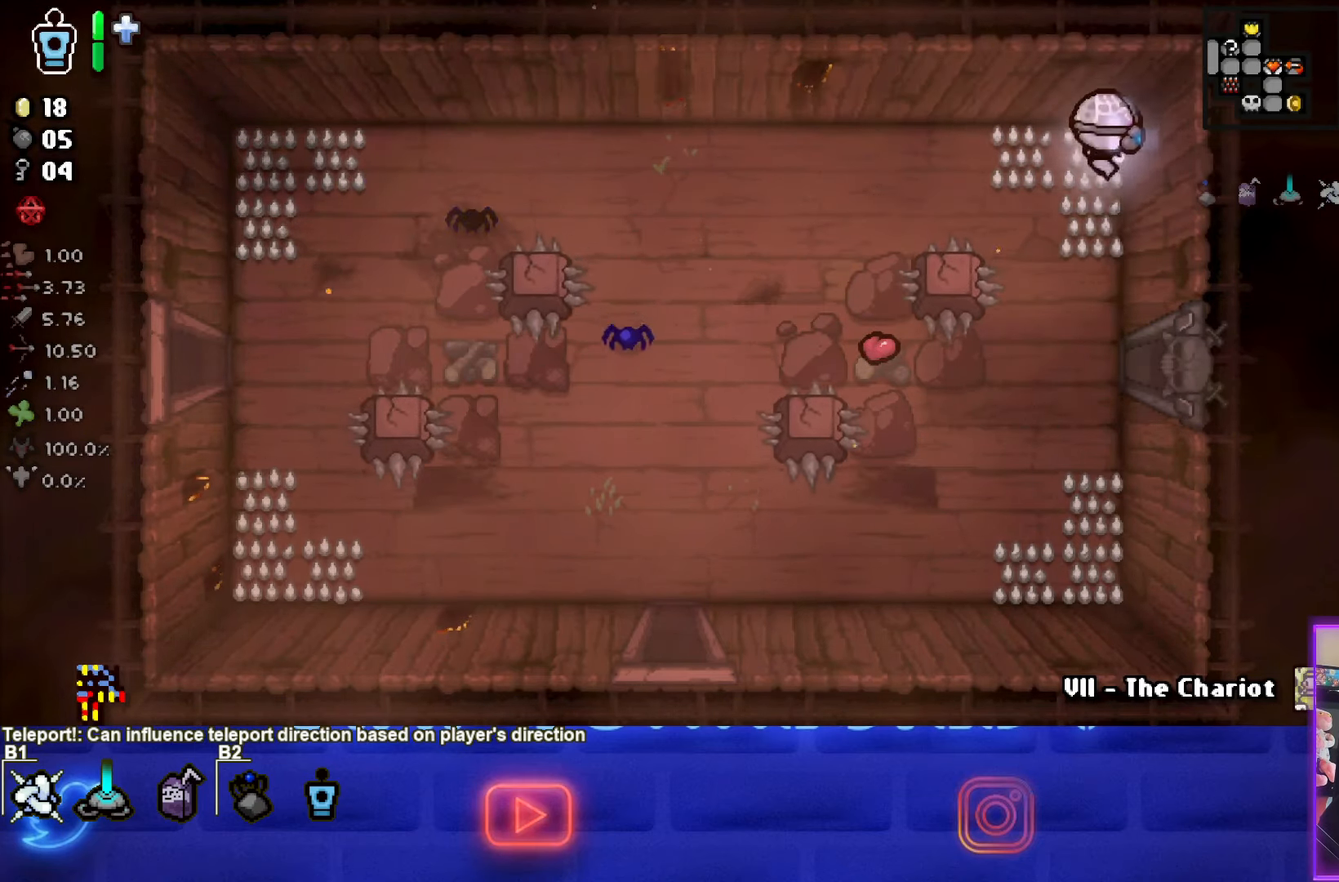
{"buttons": [], "left_stick": "down-right", "events": []}
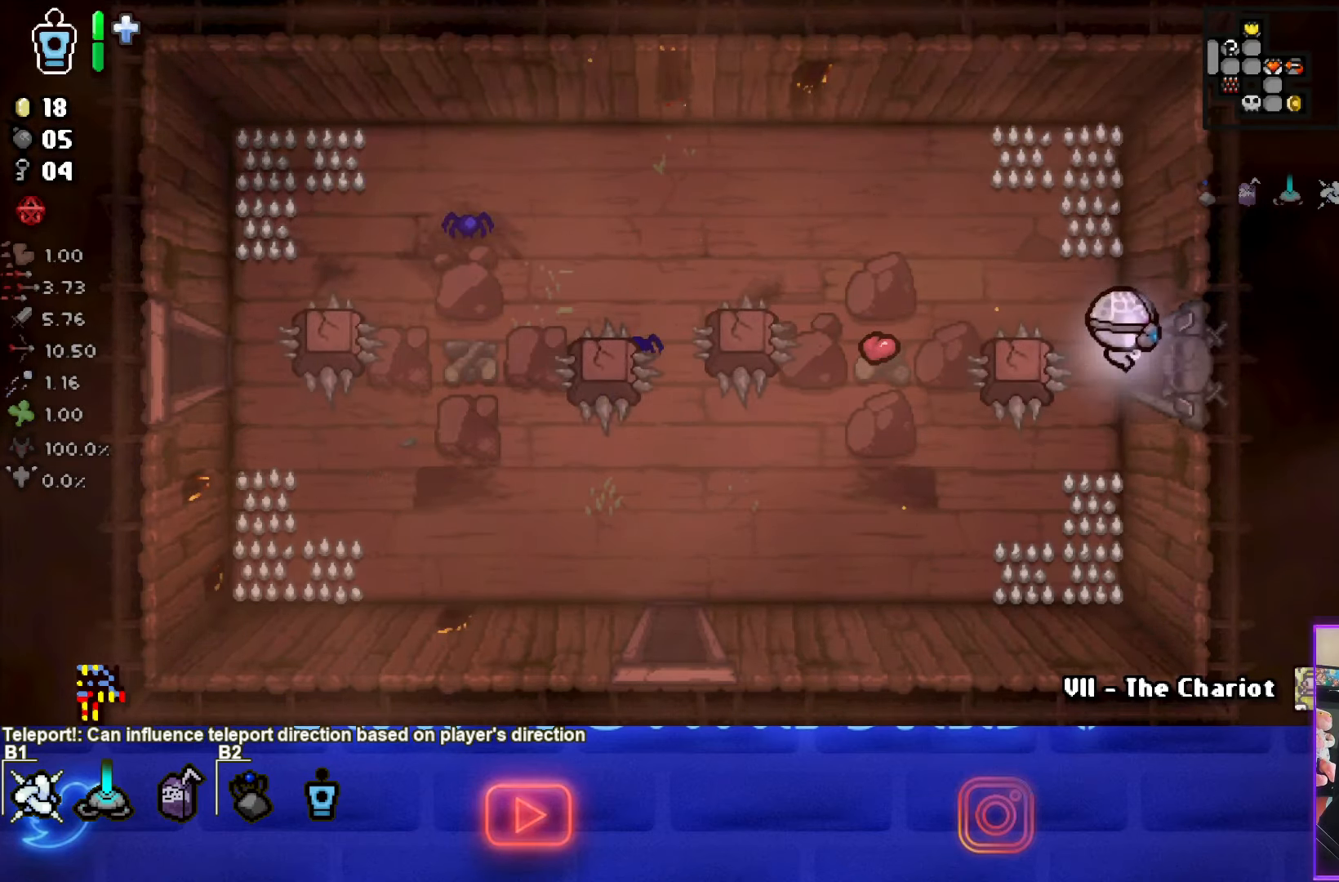
{"buttons": [], "left_stick": "right", "events": [[17, "left_stick", "right"]]}
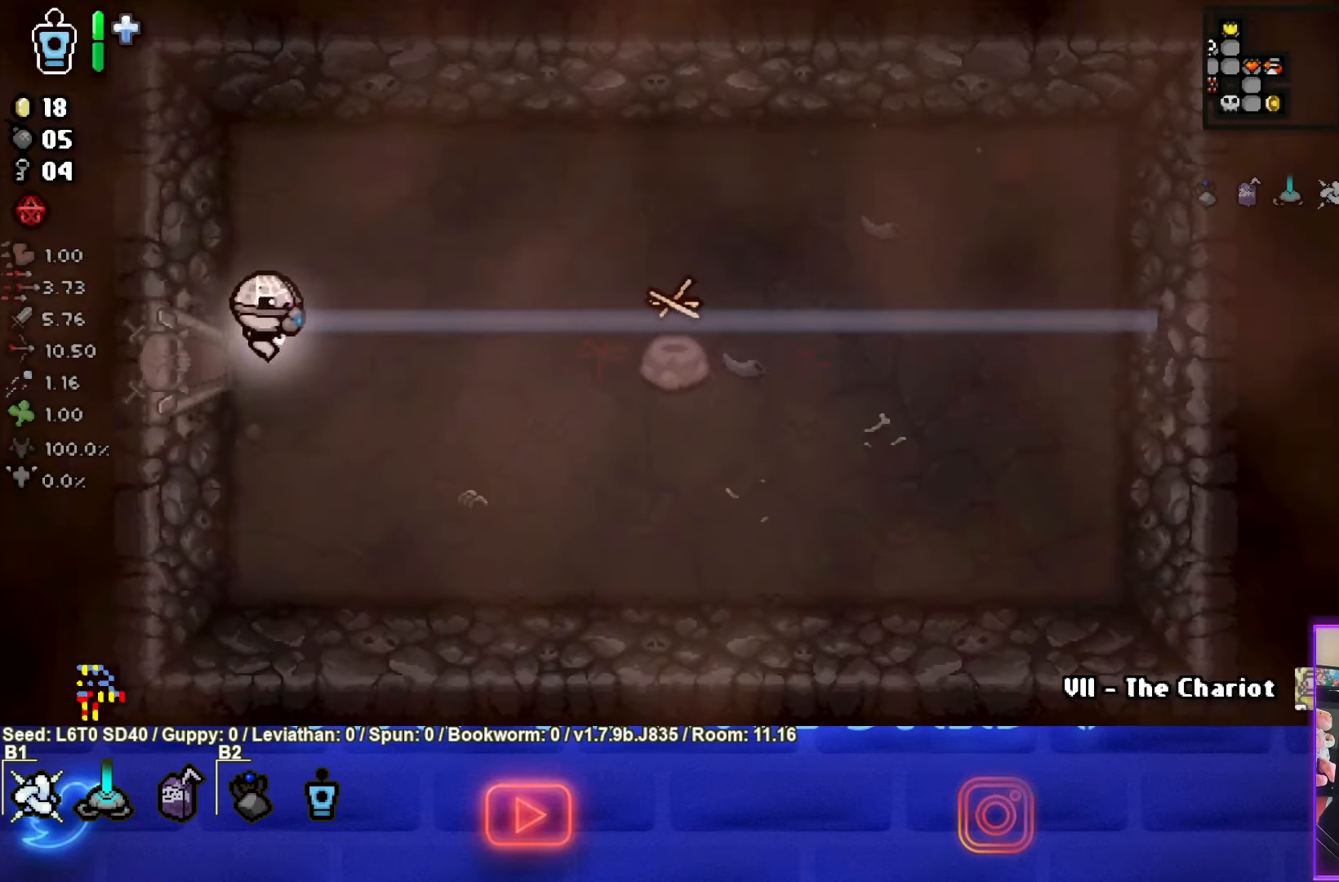
{"buttons": [], "left_stick": "right", "events": []}
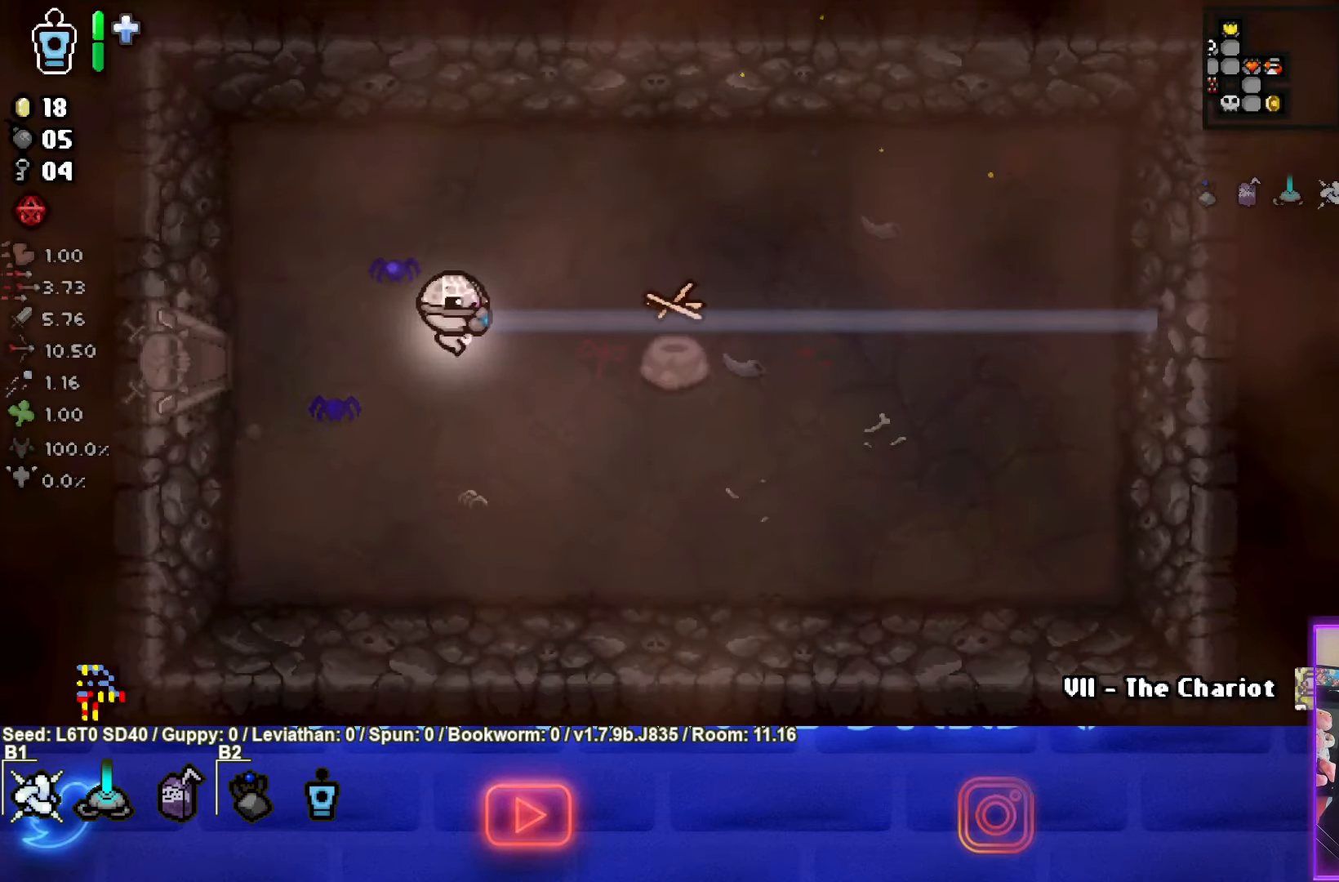
{"buttons": [], "left_stick": "center", "events": [[466, "left_stick", "center"]]}
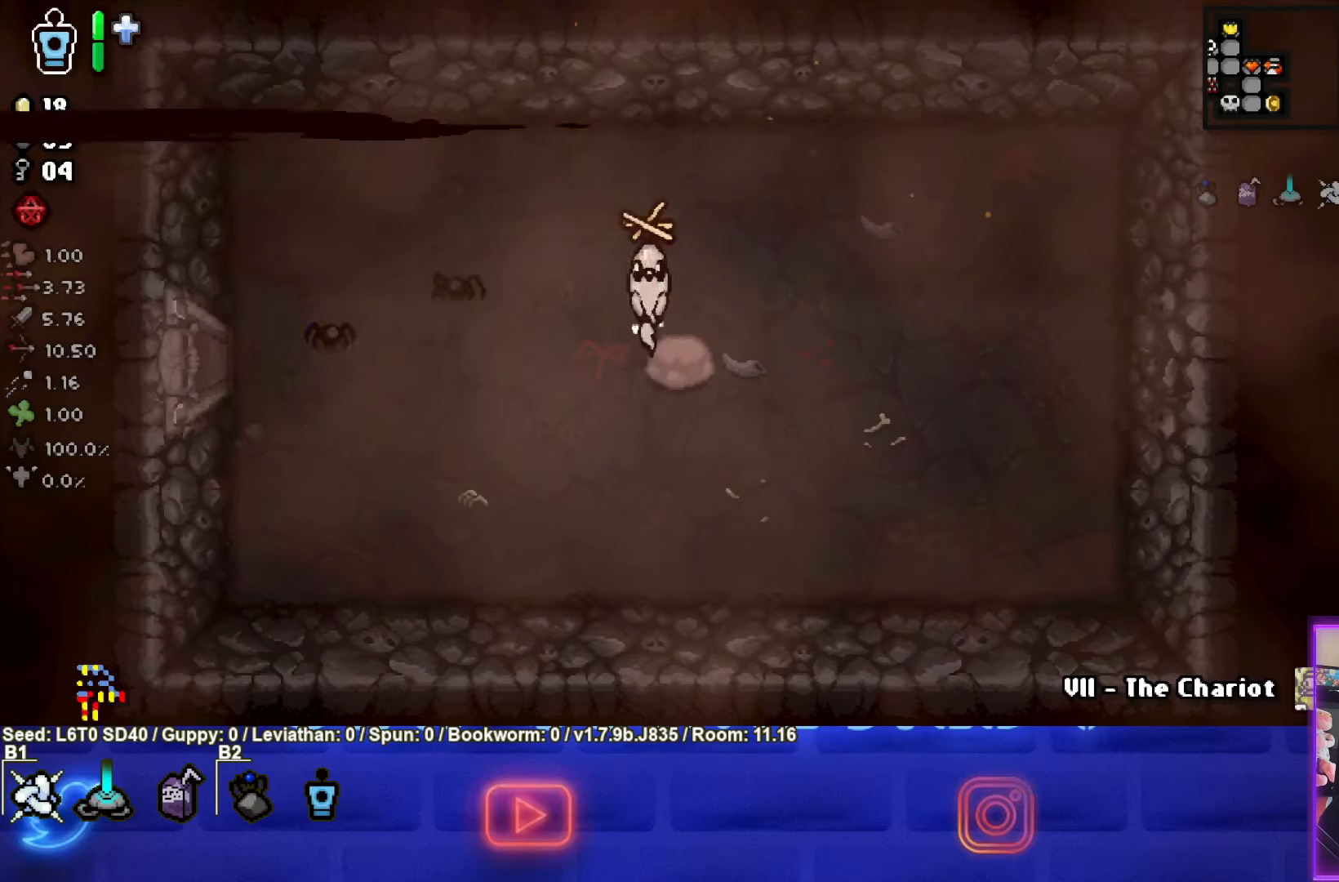
{"buttons": [], "left_stick": "center", "events": [[66, "L1", "down"], [66, "L2", "down"], [200, "L1", "up"], [216, "L2", "up"]]}
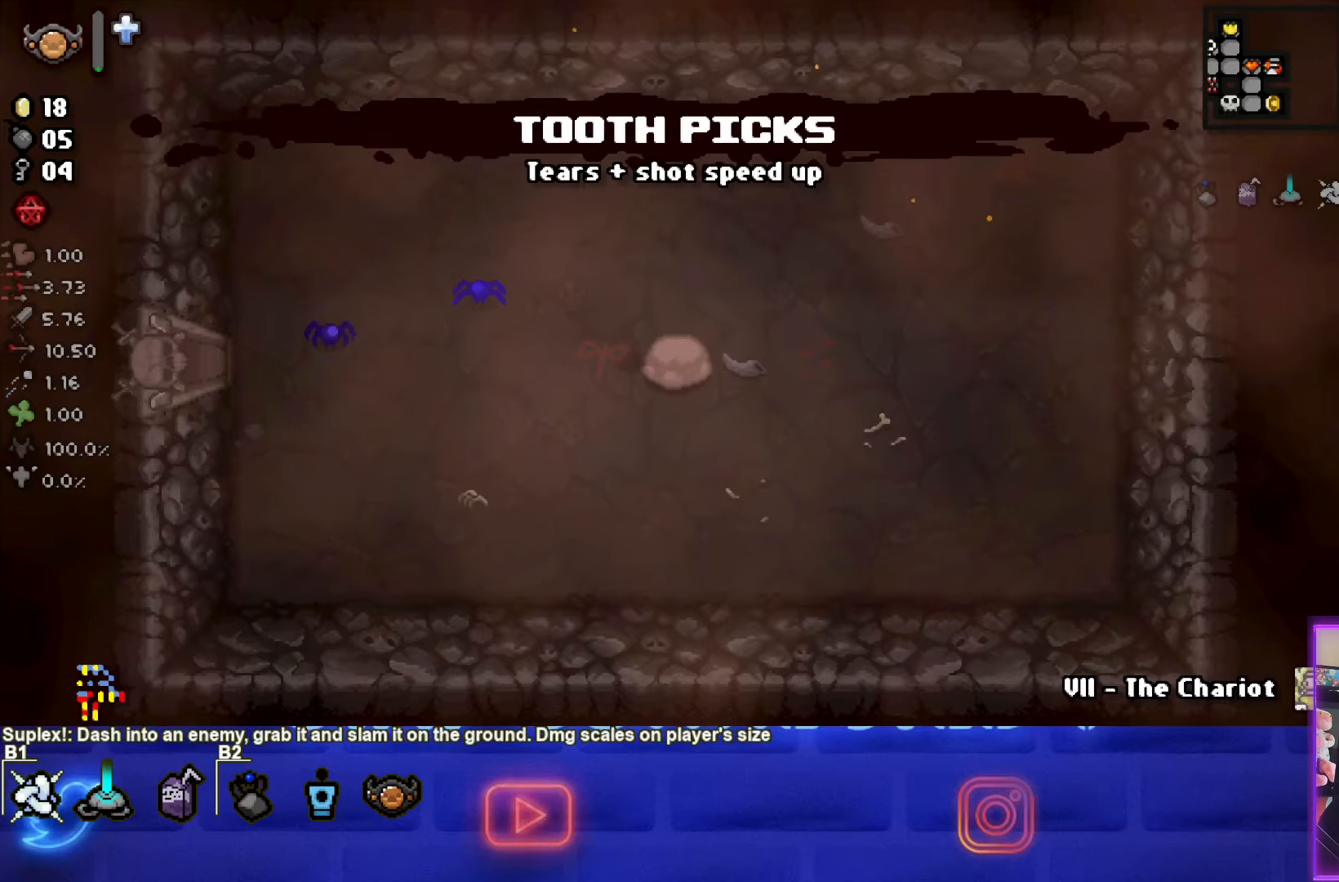
{"buttons": [], "left_stick": "center", "events": []}
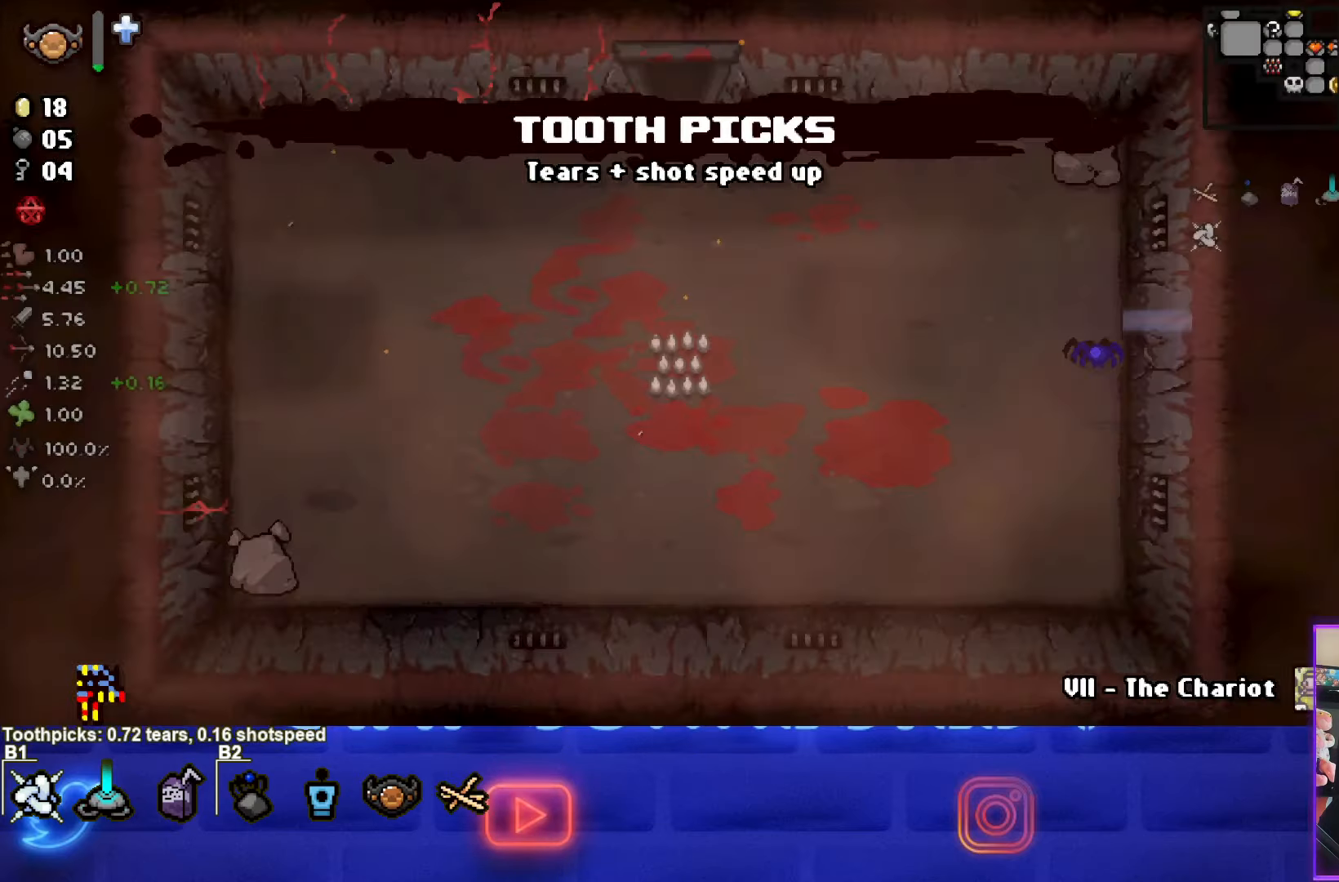
{"buttons": [], "left_stick": "center", "events": []}
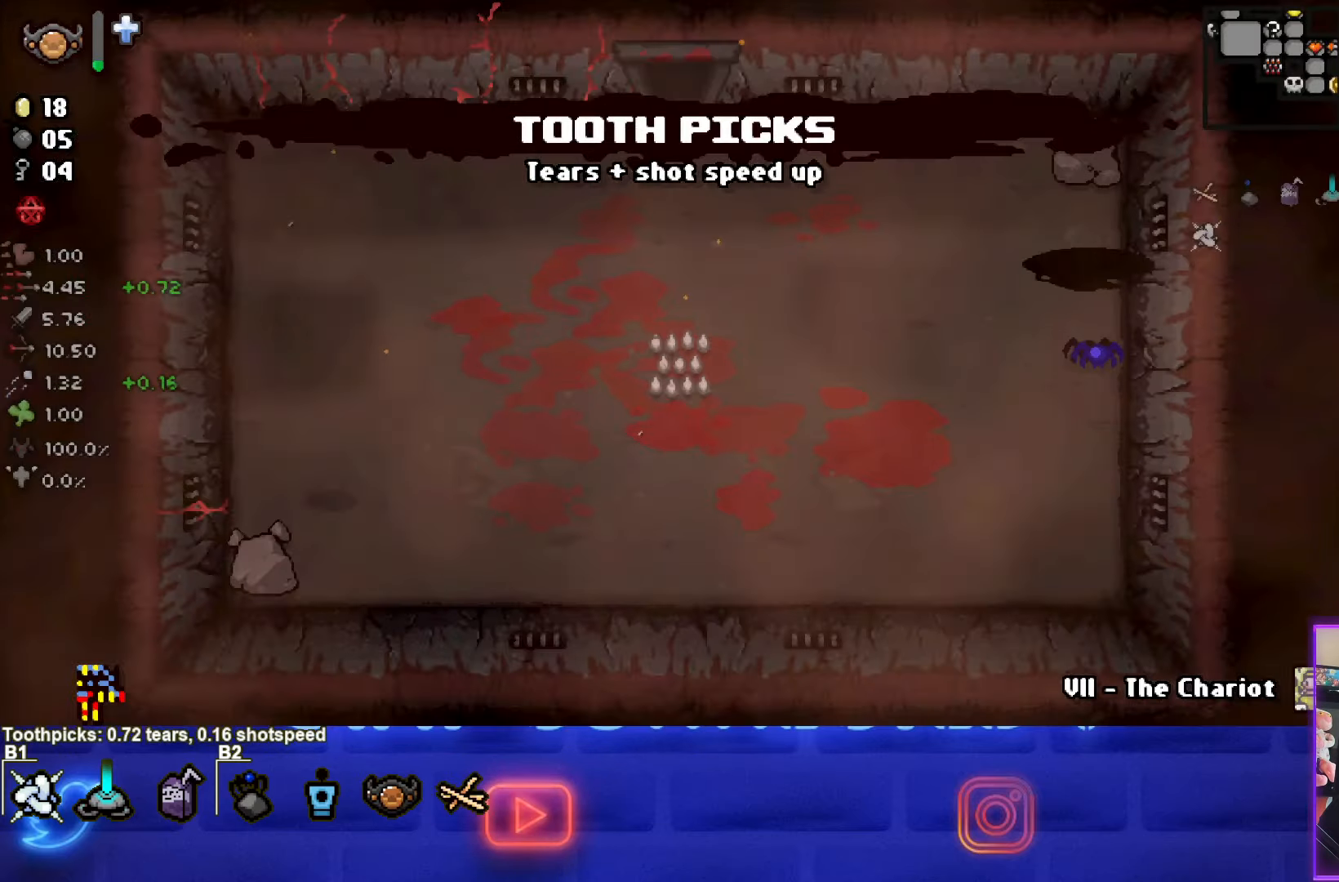
{"buttons": [], "left_stick": "up-left", "events": [[133, "left_stick", "left"], [333, "SQUARE", "down"], [416, "left_stick", "up-left"], [450, "SQUARE", "up"]]}
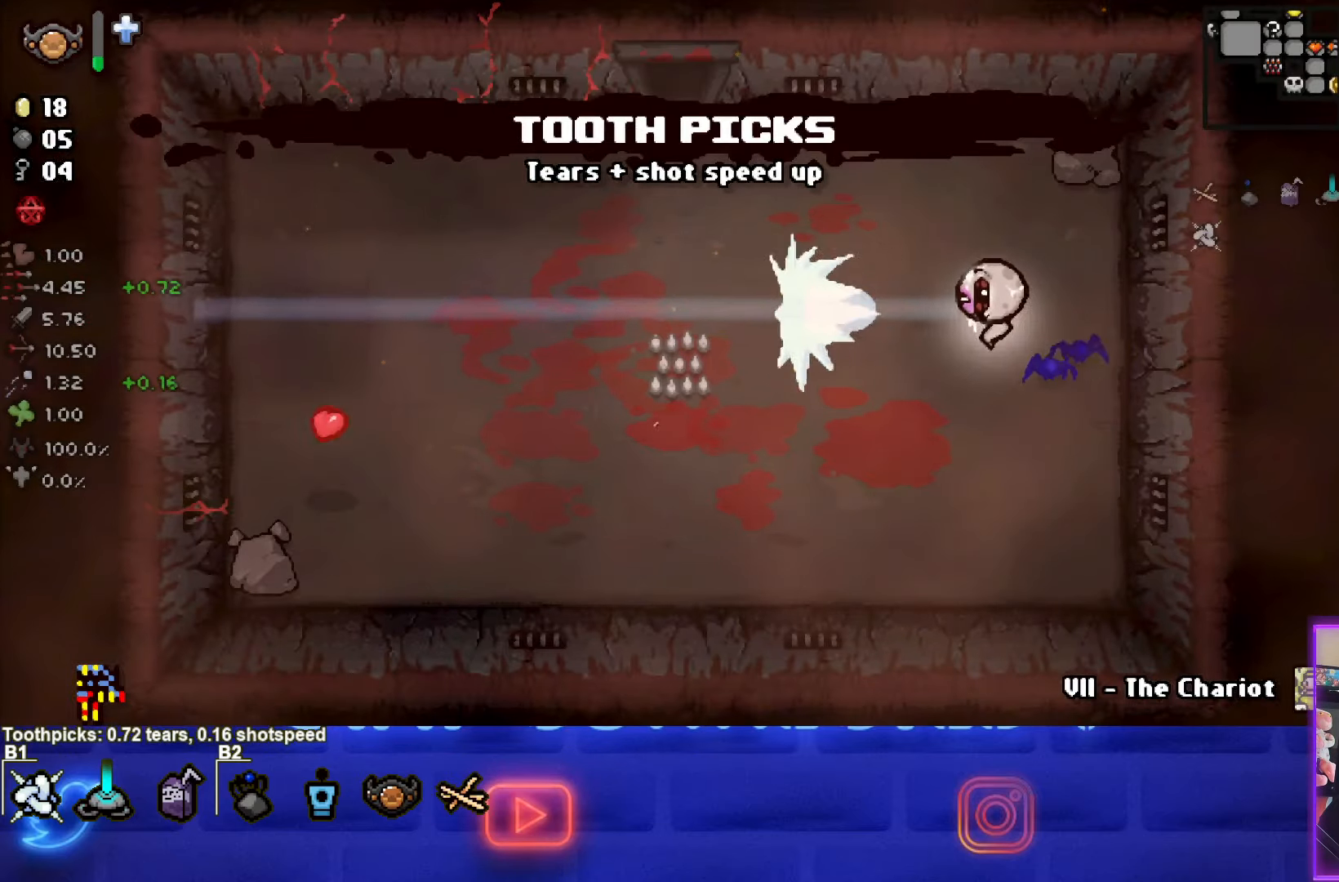
{"buttons": [], "left_stick": "up-left", "events": []}
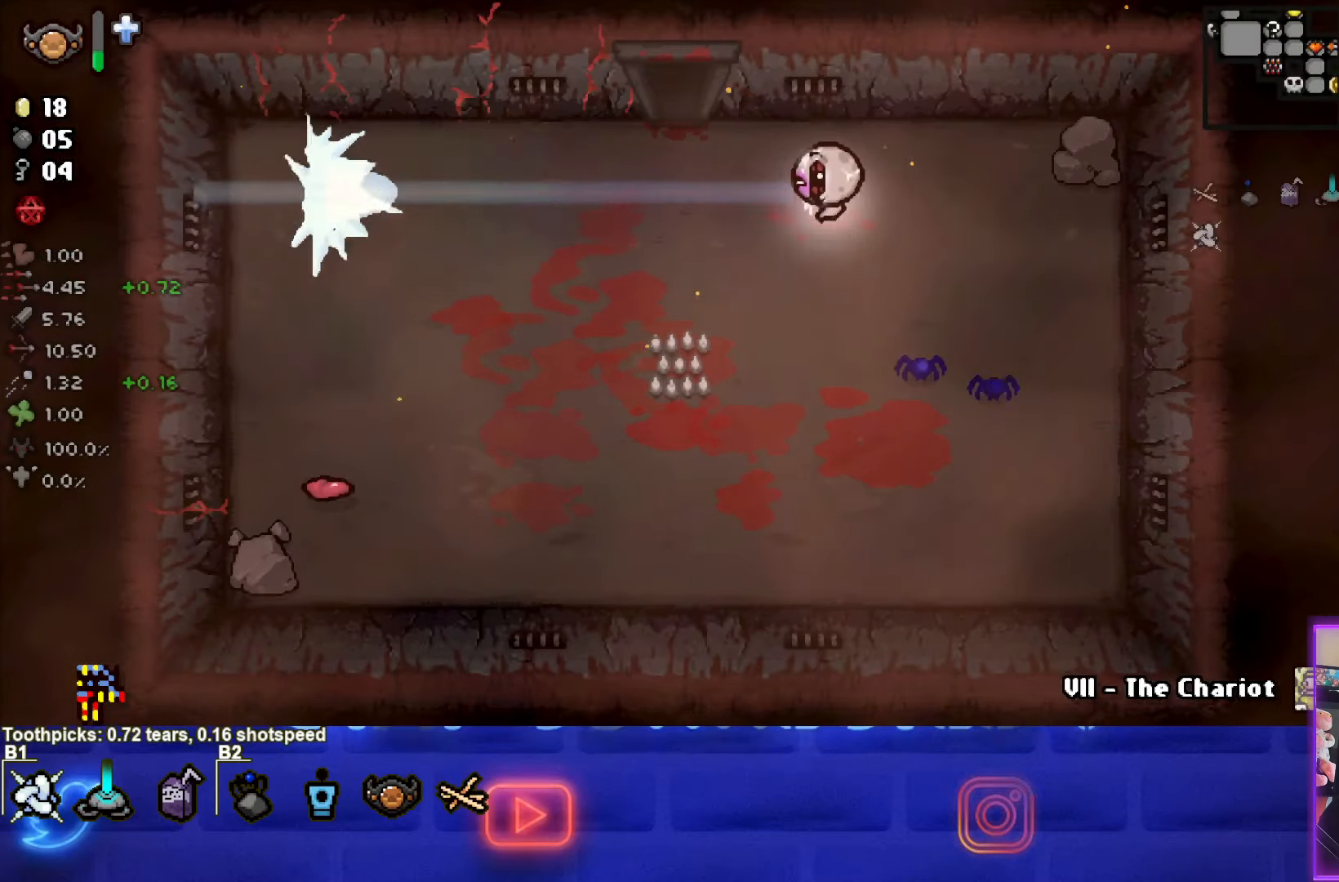
{"buttons": [], "left_stick": "up", "events": [[450, "left_stick", "up"]]}
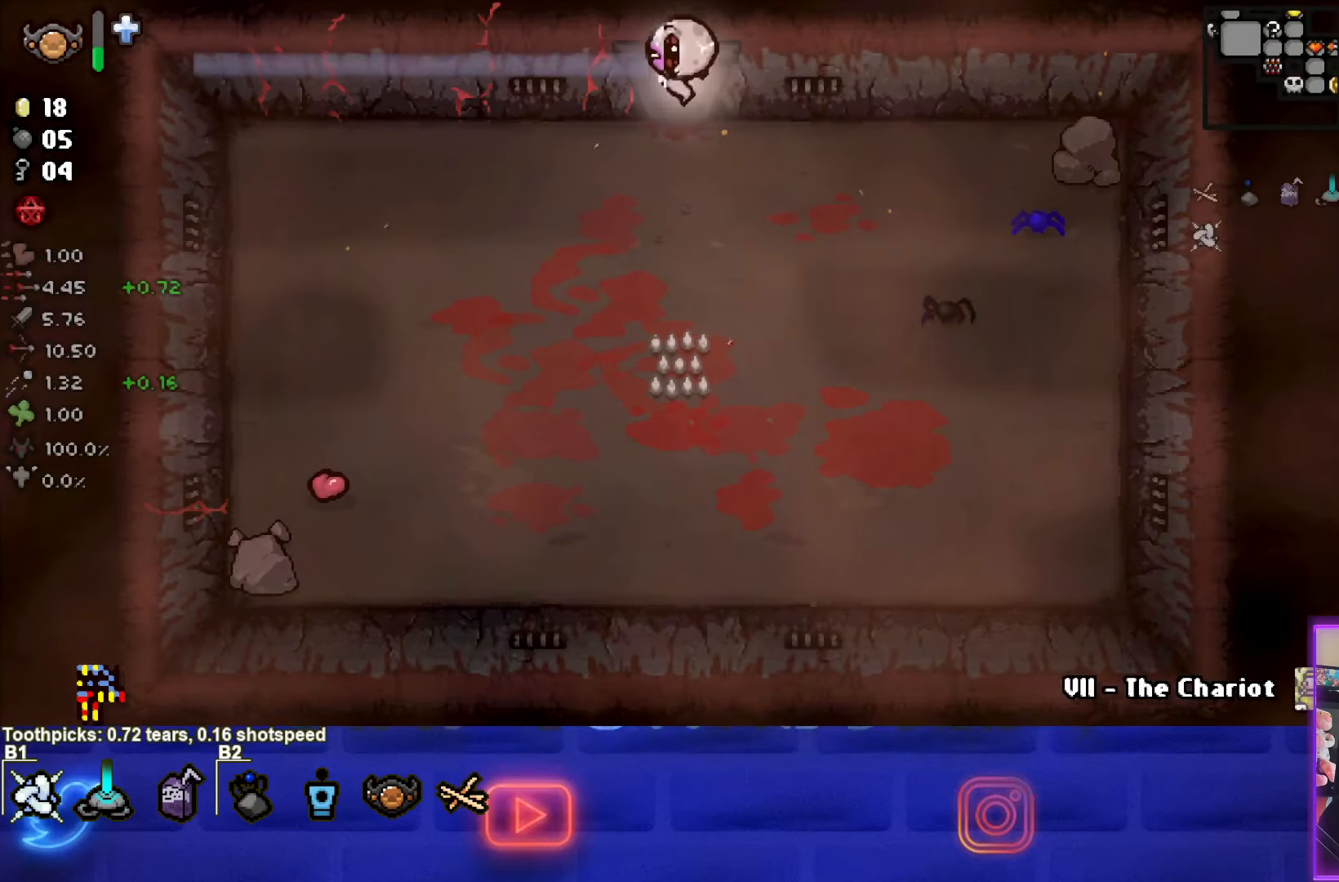
{"buttons": [], "left_stick": "center", "events": [[183, "left_stick", "center"]]}
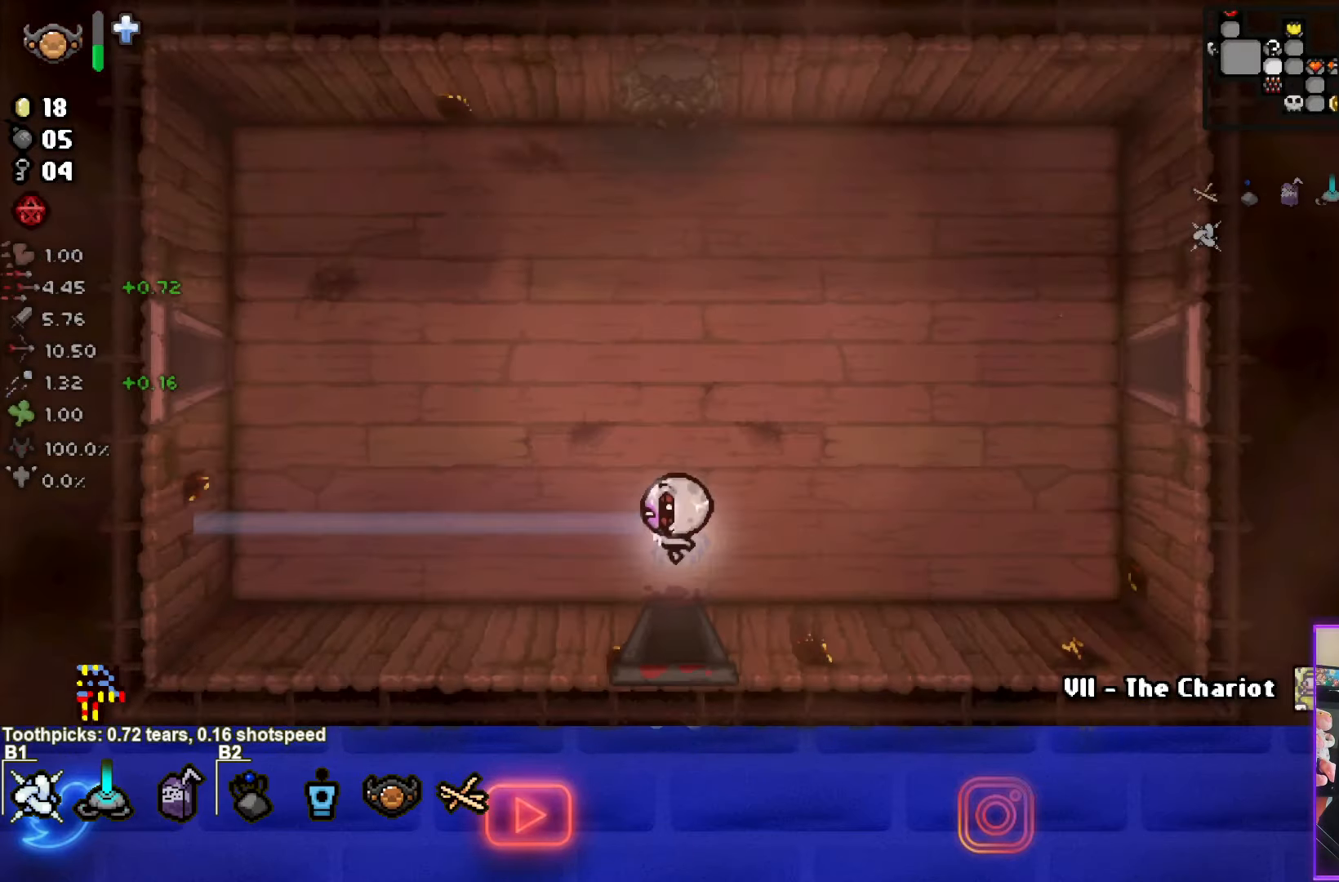
{"buttons": [], "left_stick": "up-right", "events": [[66, "left_stick", "right"], [400, "left_stick", "up-right"]]}
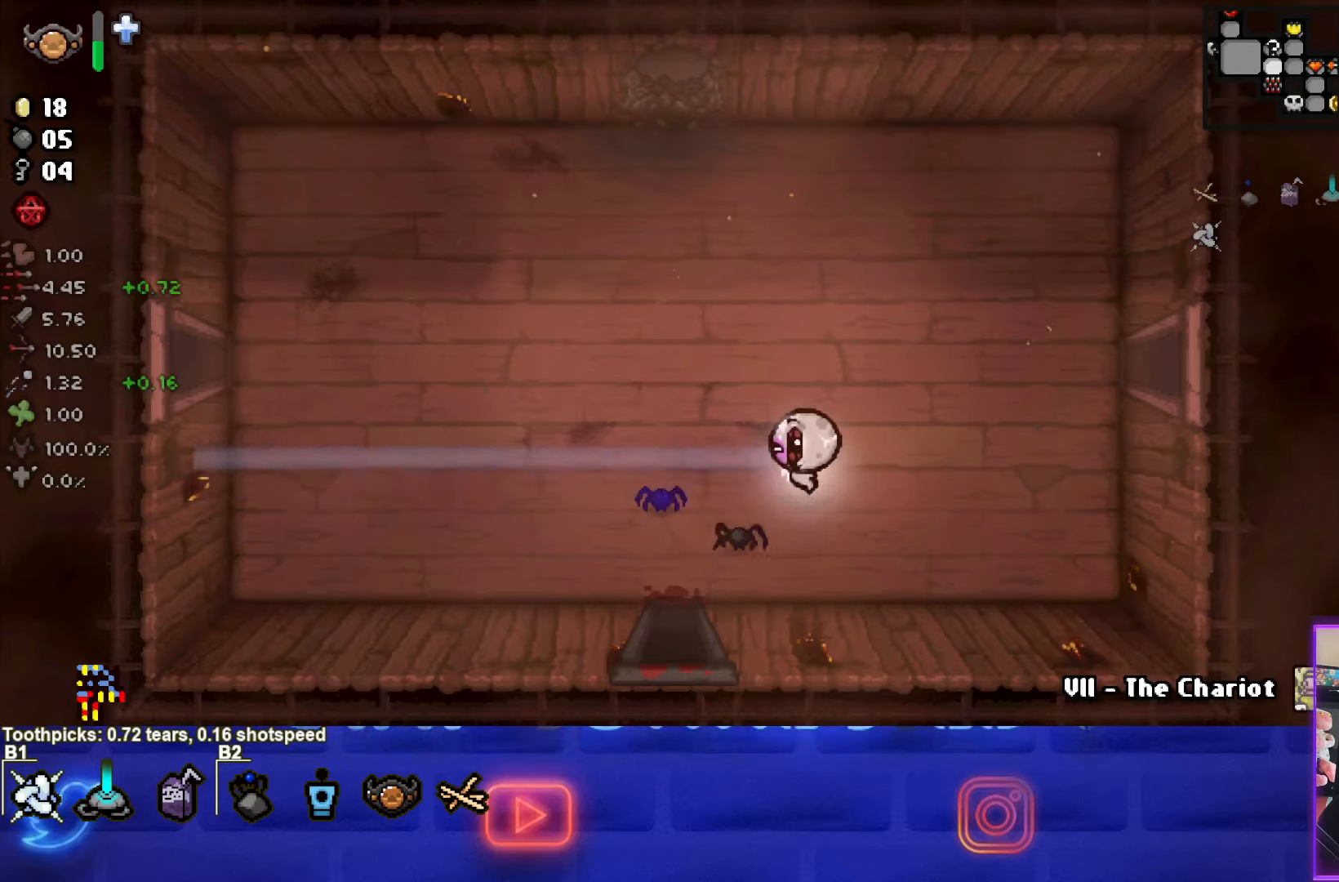
{"buttons": [], "left_stick": "up-right", "events": []}
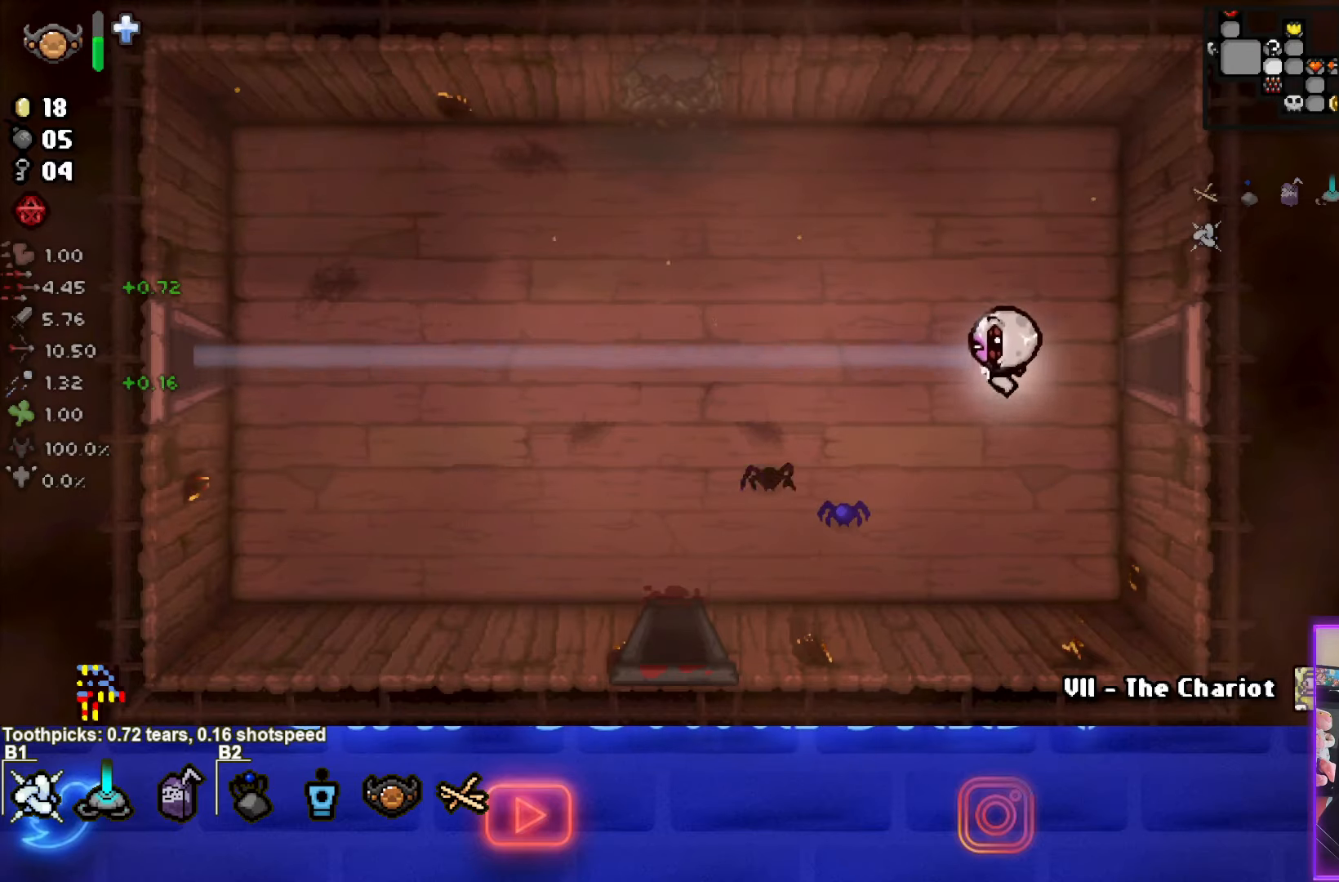
{"buttons": [], "left_stick": "right", "events": [[183, "left_stick", "right"]]}
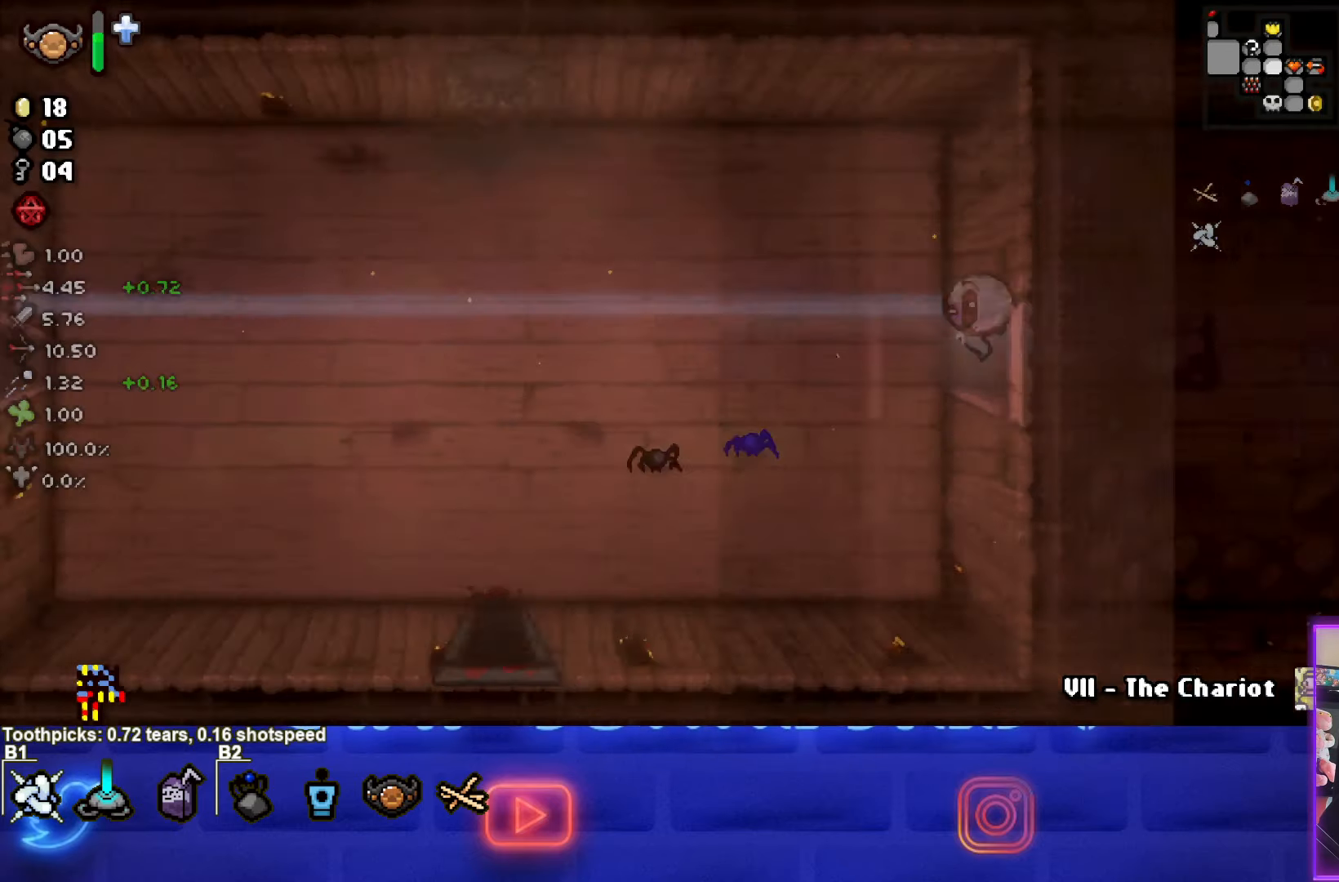
{"buttons": [], "left_stick": "right", "events": [[117, "left_stick", "center"], [383, "left_stick", "right"]]}
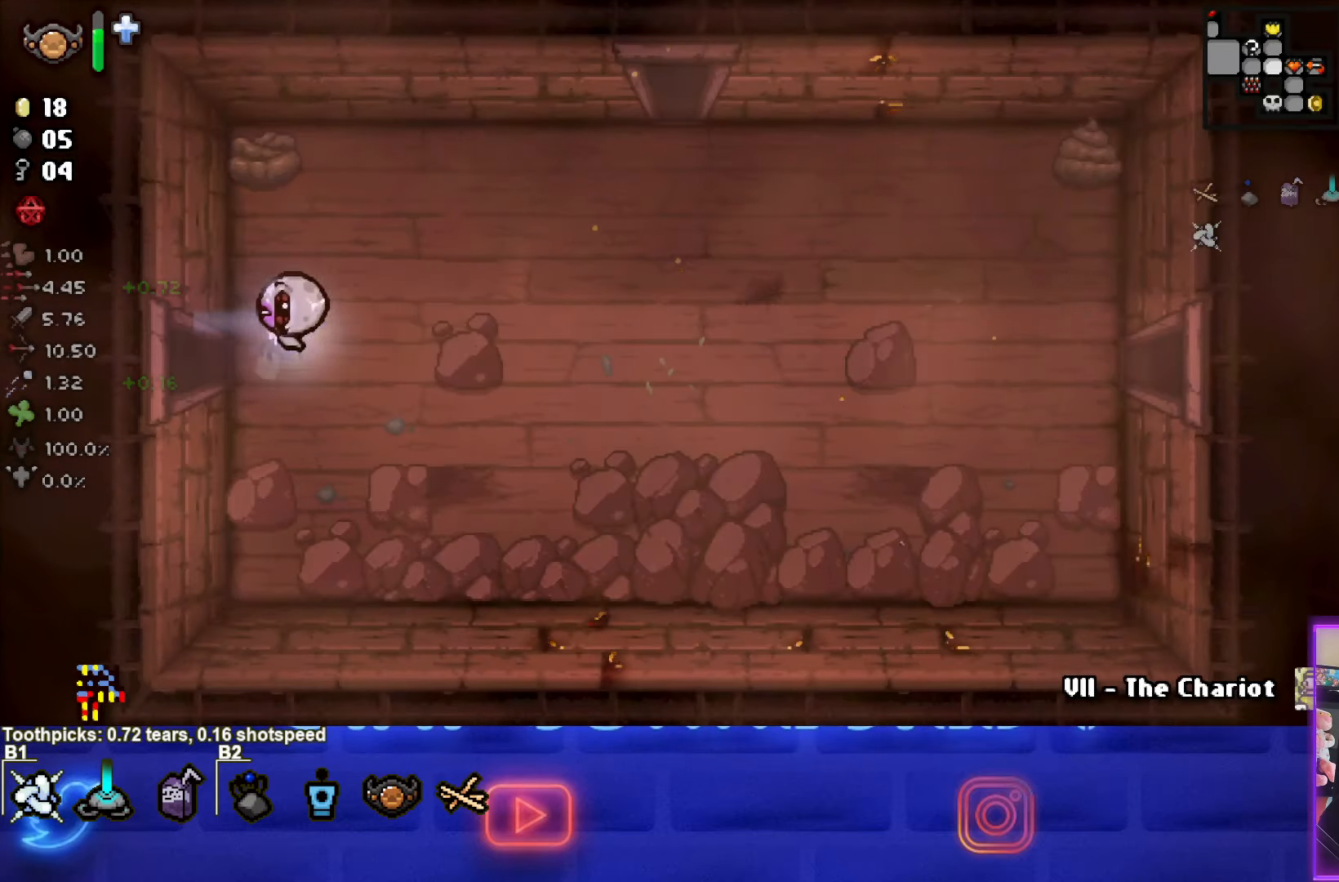
{"buttons": [], "left_stick": "right", "events": []}
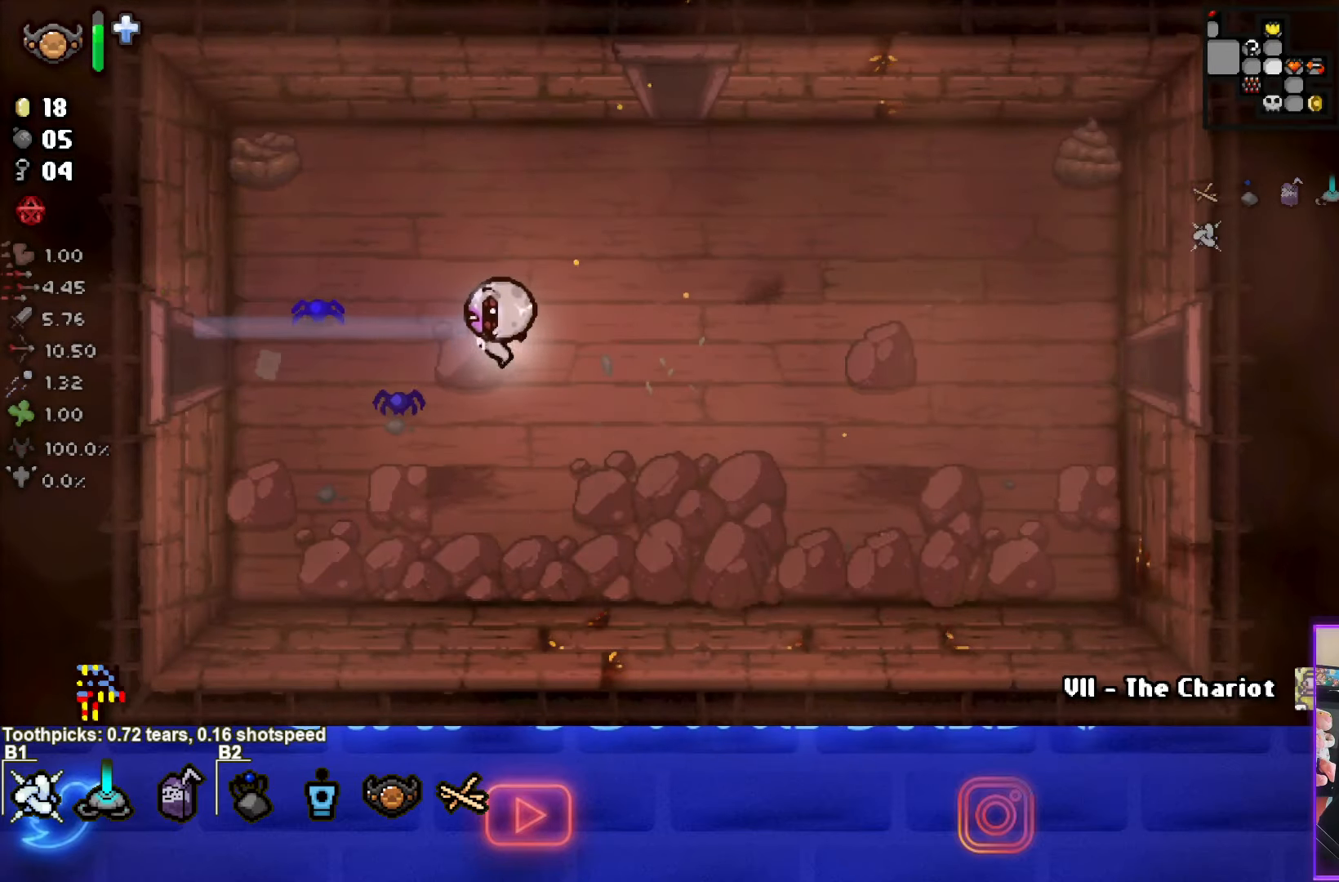
{"buttons": [], "left_stick": "right", "events": []}
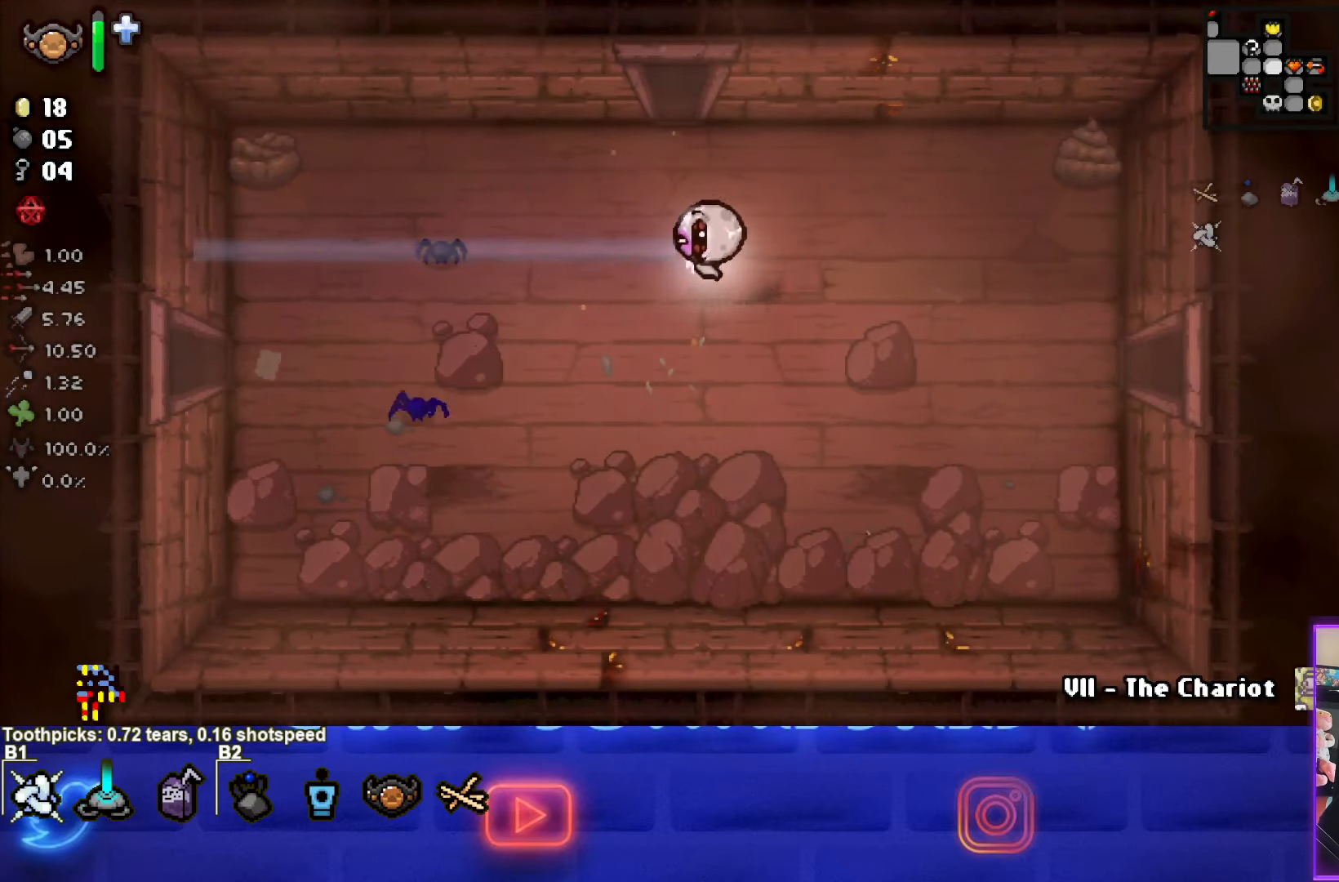
{"buttons": [], "left_stick": "down-right", "events": [[267, "left_stick", "down-right"]]}
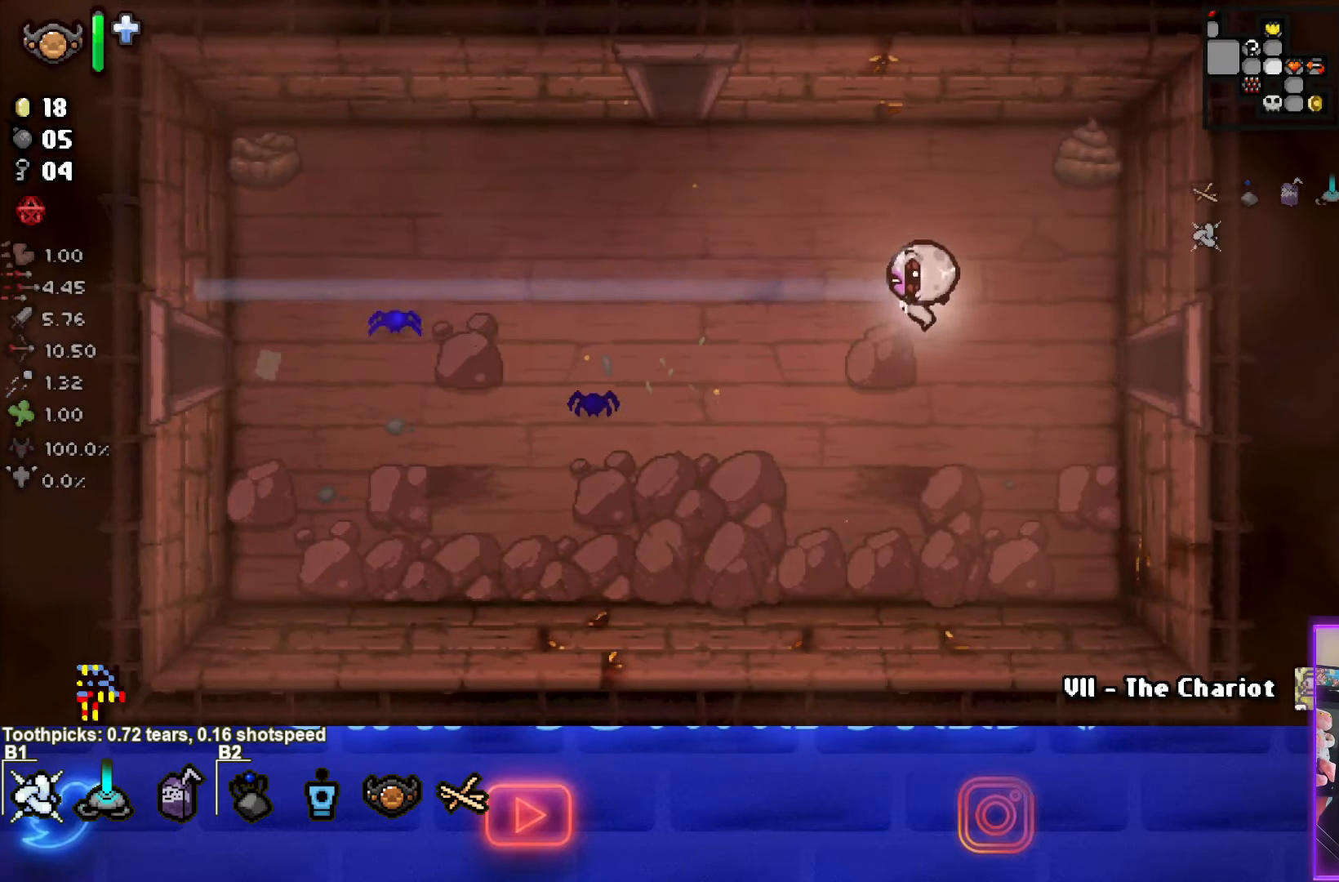
{"buttons": [], "left_stick": "right", "events": [[183, "left_stick", "right"]]}
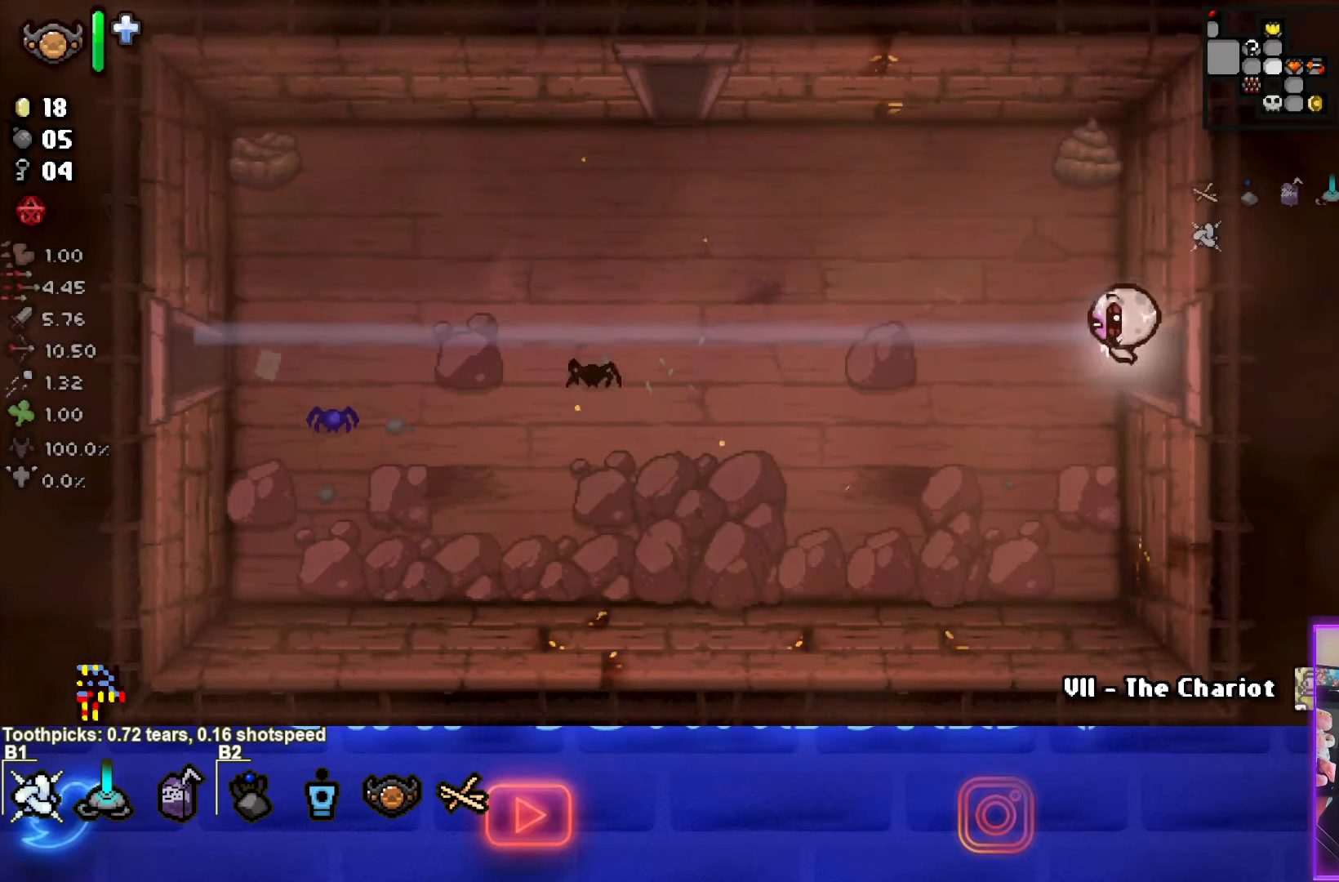
{"buttons": [], "left_stick": "center", "events": [[100, "left_stick", "center"]]}
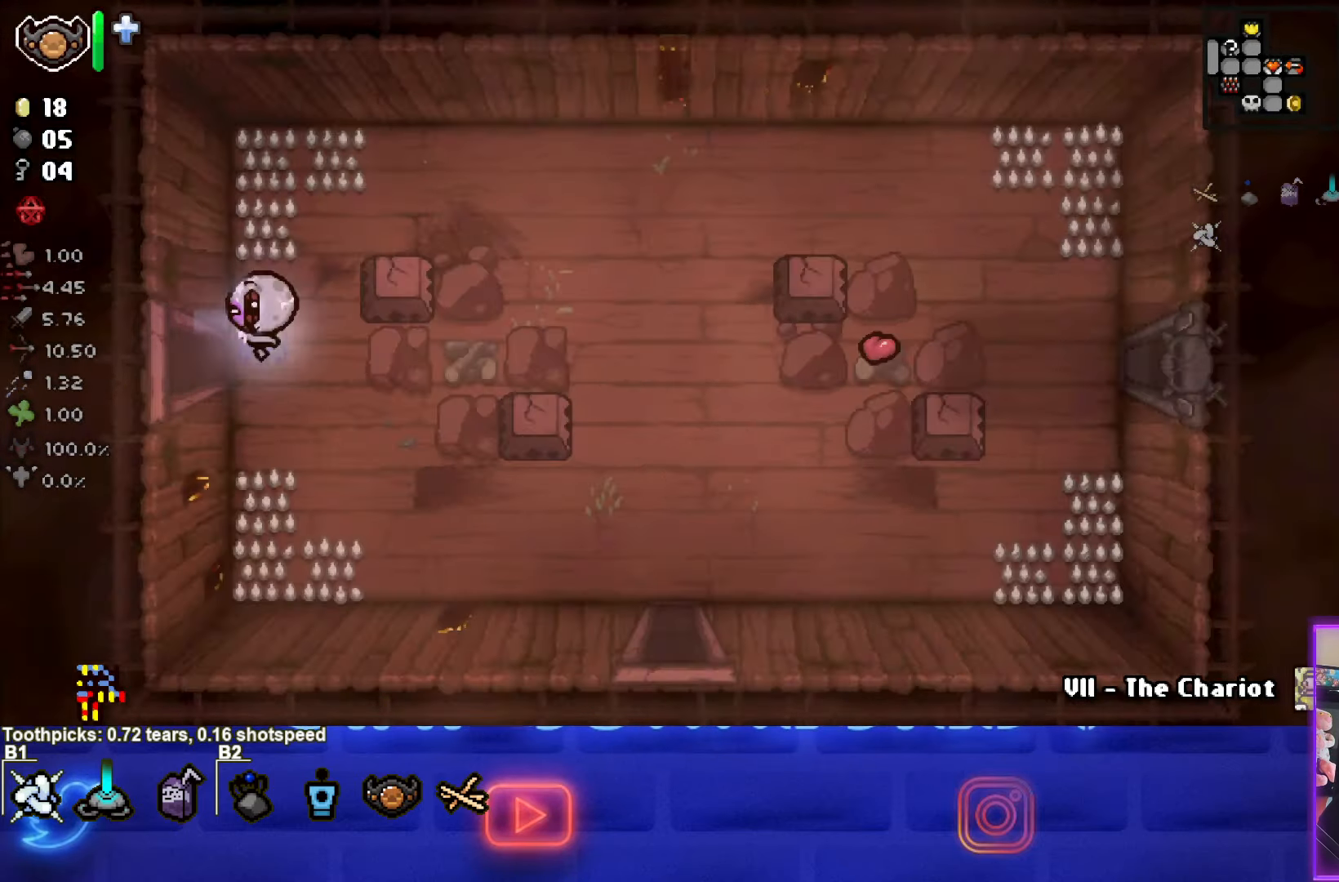
{"buttons": [], "left_stick": "down", "events": [[334, "left_stick", "down"]]}
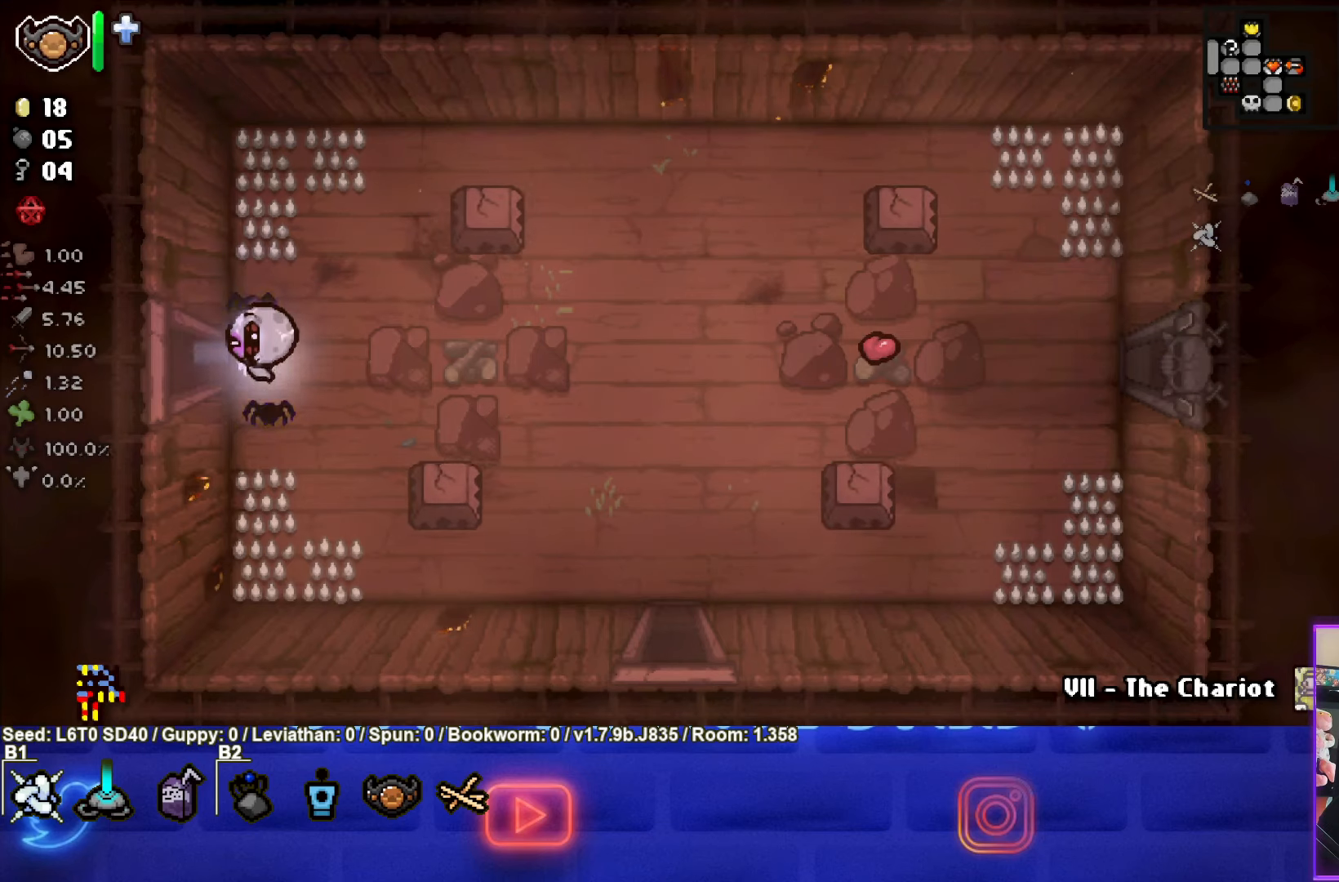
{"buttons": [], "left_stick": "down-right", "events": [[367, "left_stick", "down-right"]]}
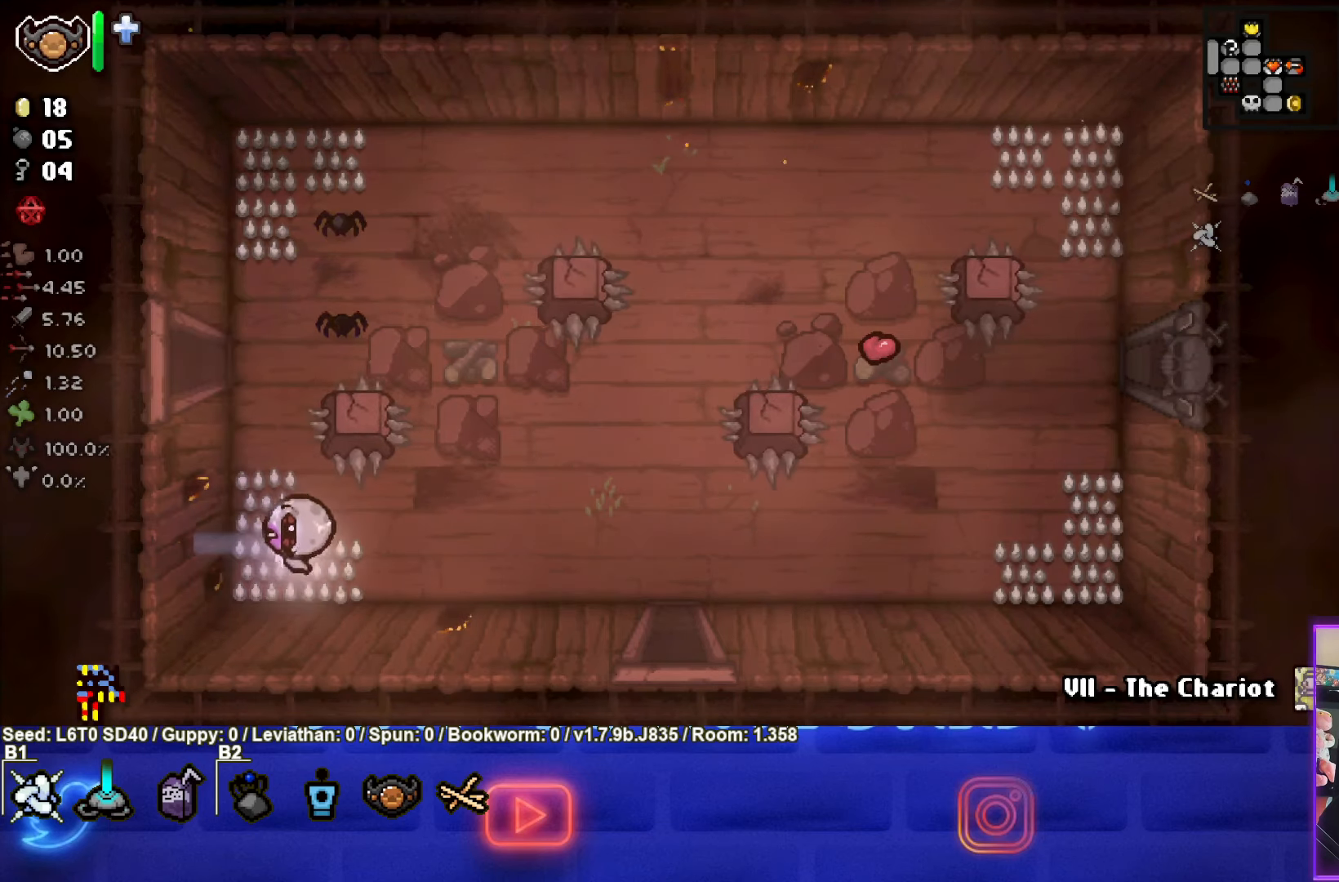
{"buttons": [], "left_stick": "down-right", "events": []}
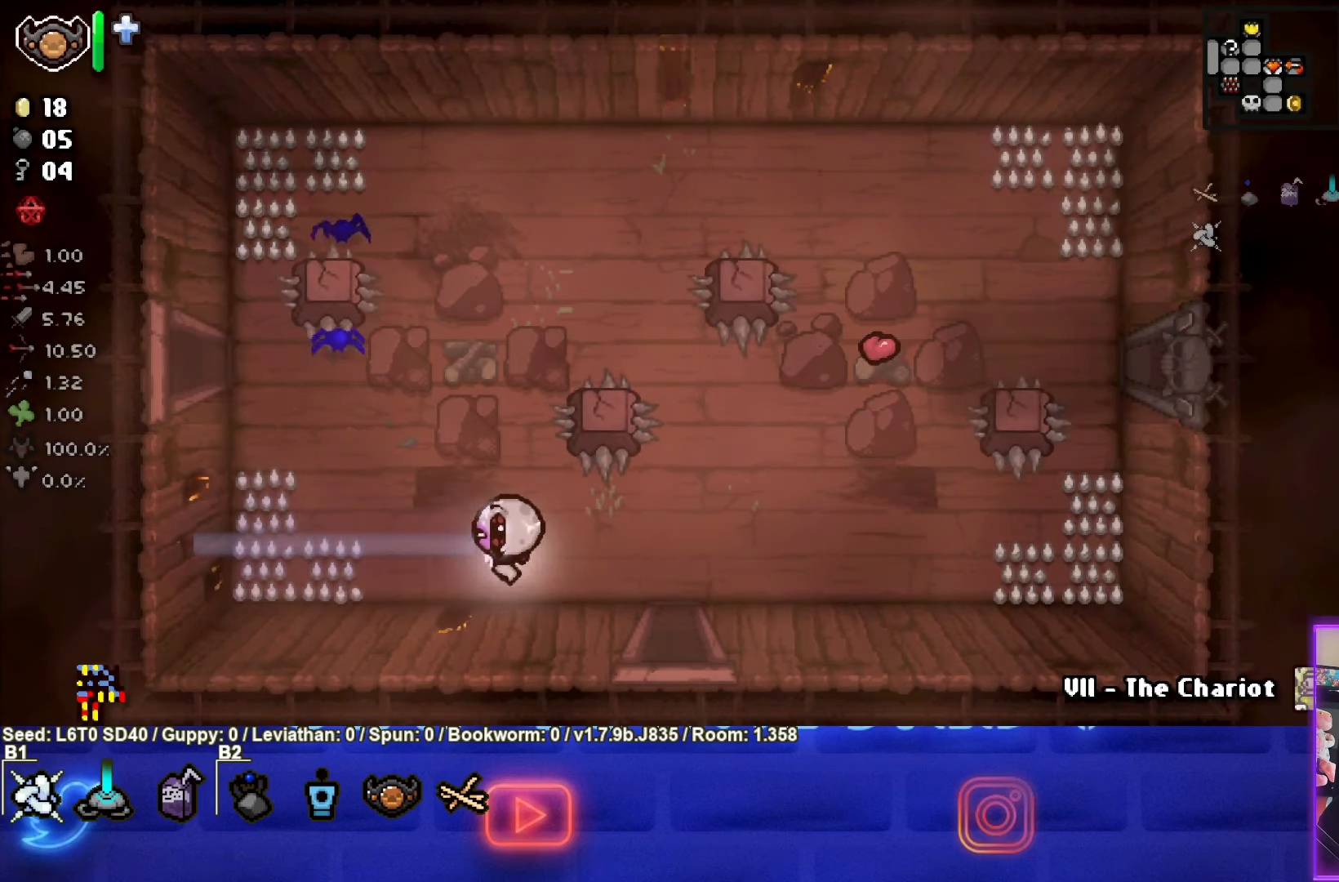
{"buttons": [], "left_stick": "down-right", "events": []}